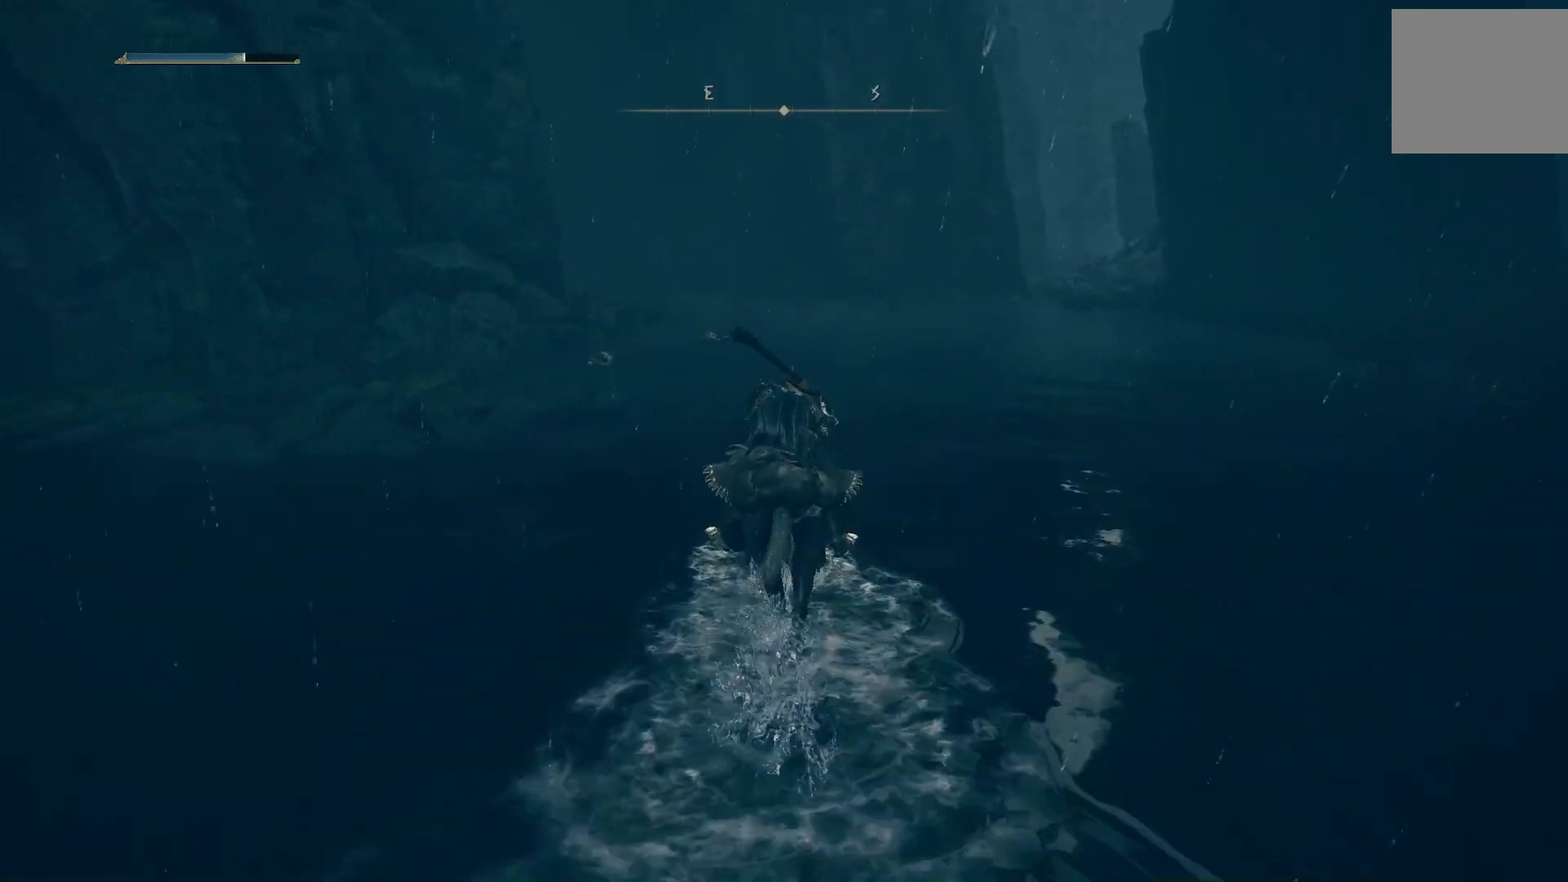
Gameplay with a controller (PlayStation layout); each line is a JSON object with the inputs held at the frame after it. "events" lists button and stick changes between this image and that frame as [ms after this image, input, new state], when the widget could be followed in between.
{"buttons": [], "left_stick": "up", "right_stick": "center", "events": [[300, "right_stick", "right"], [350, "right_stick", "down-right"], [500, "right_stick", "center"]]}
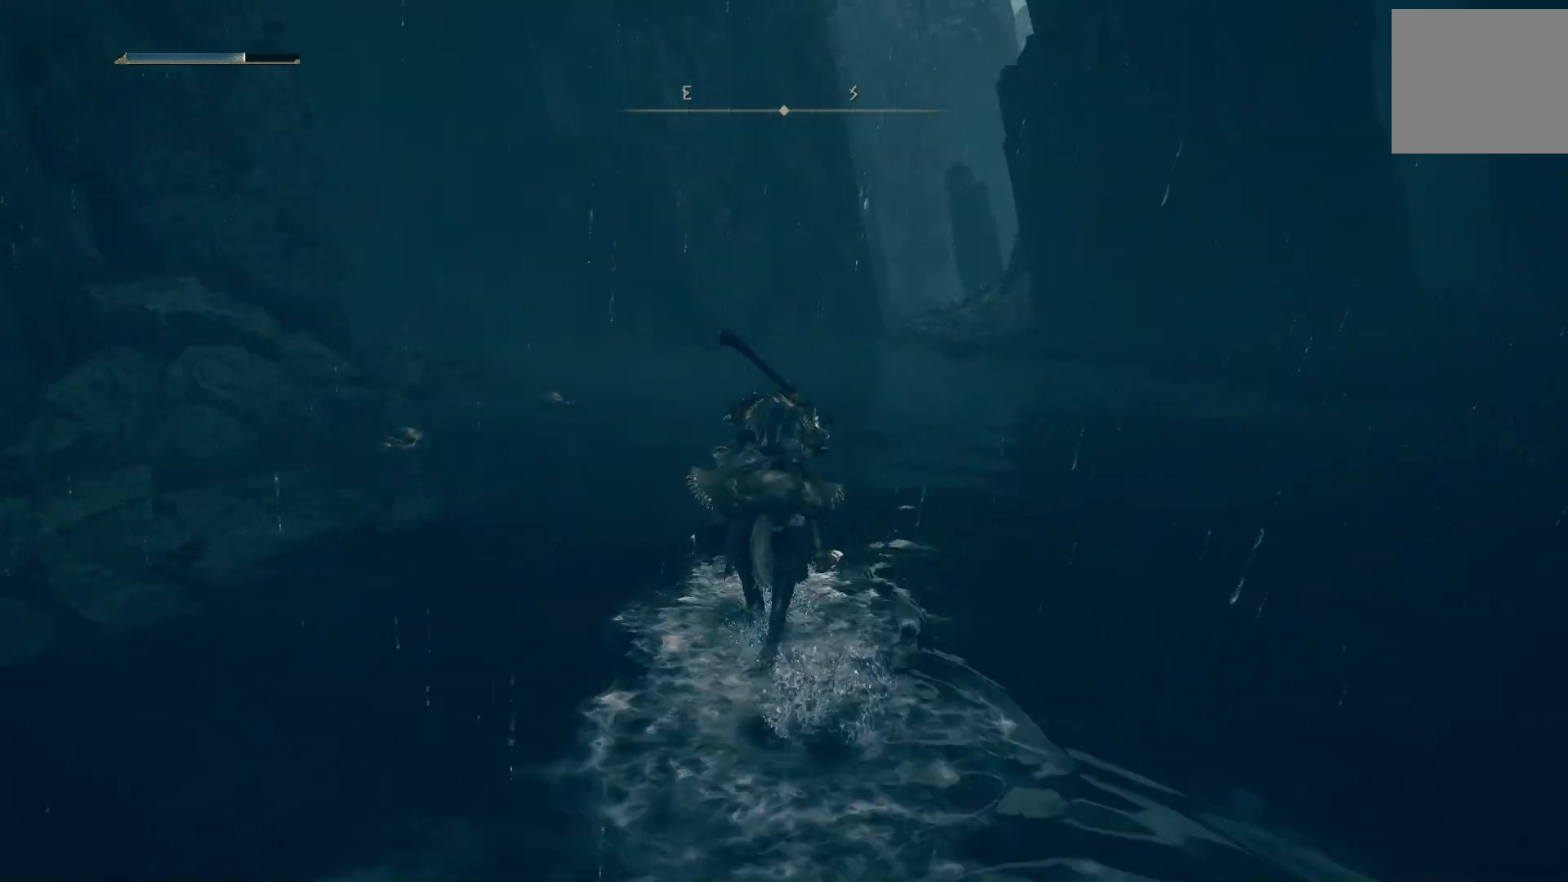
{"buttons": ["CIRCLE"], "left_stick": "up", "right_stick": "center", "events": [[417, "CIRCLE", "down"]]}
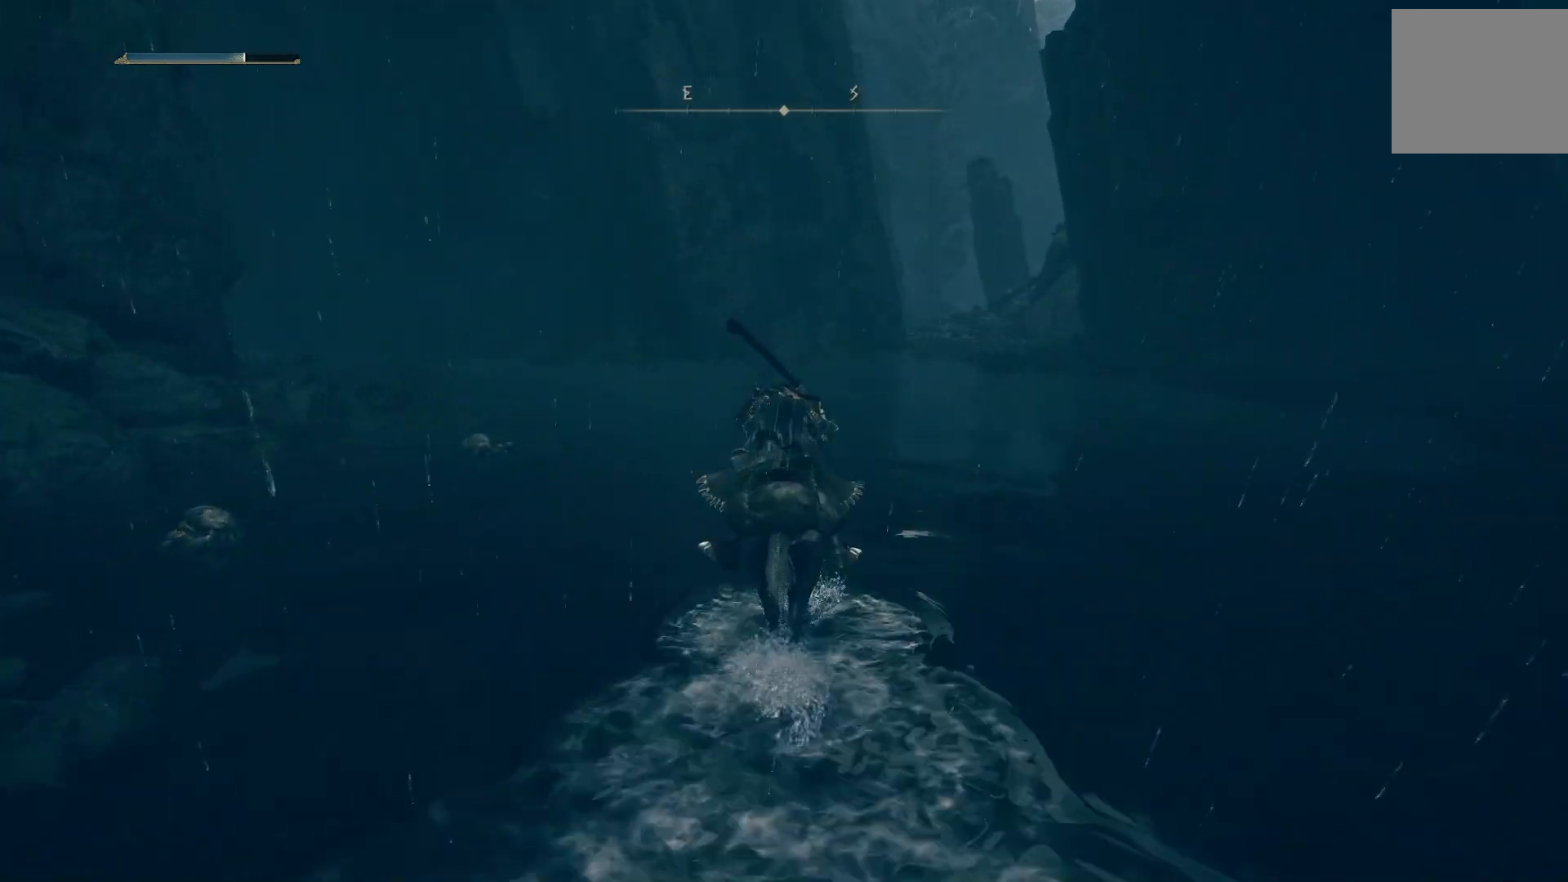
{"buttons": [], "left_stick": "up", "right_stick": "right", "events": [[33, "CIRCLE", "up"], [350, "right_stick", "right"]]}
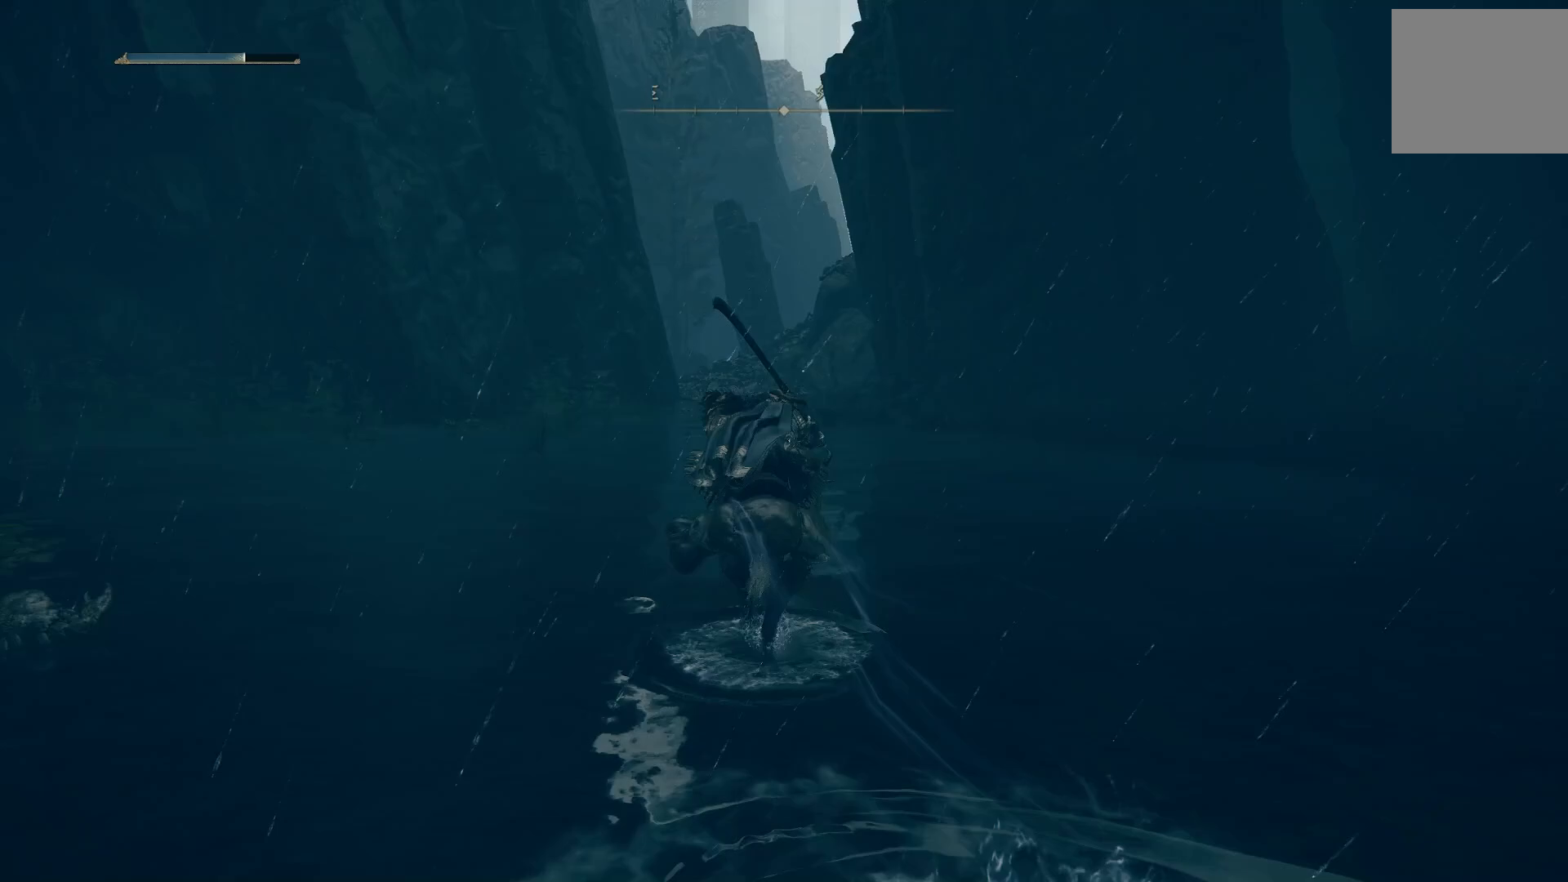
{"buttons": [], "left_stick": "up", "right_stick": "right", "events": []}
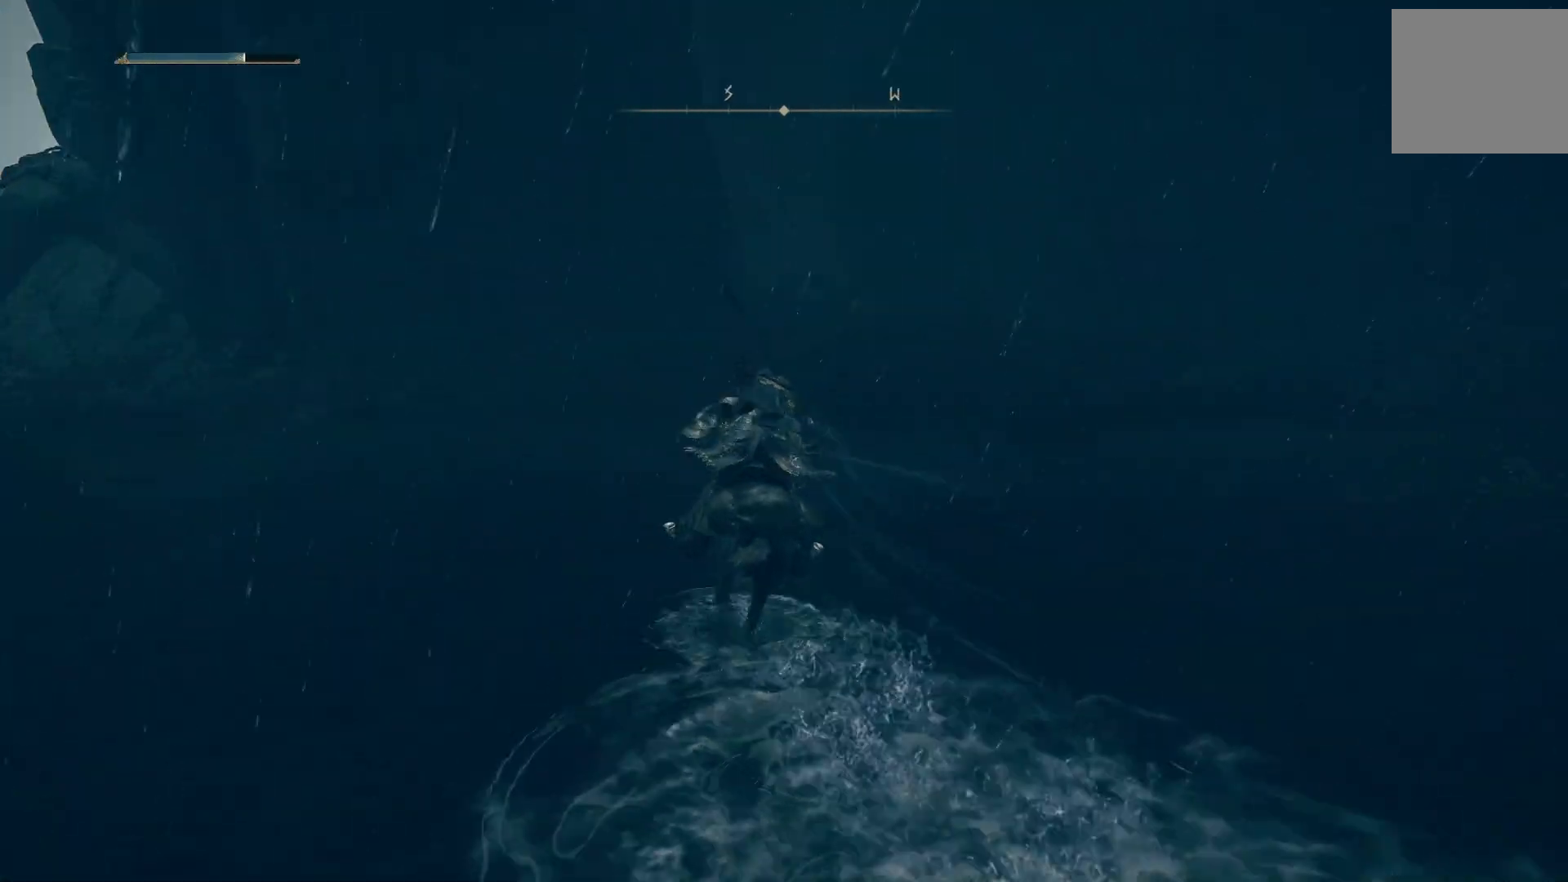
{"buttons": [], "left_stick": "up", "right_stick": "left", "events": [[250, "right_stick", "left"]]}
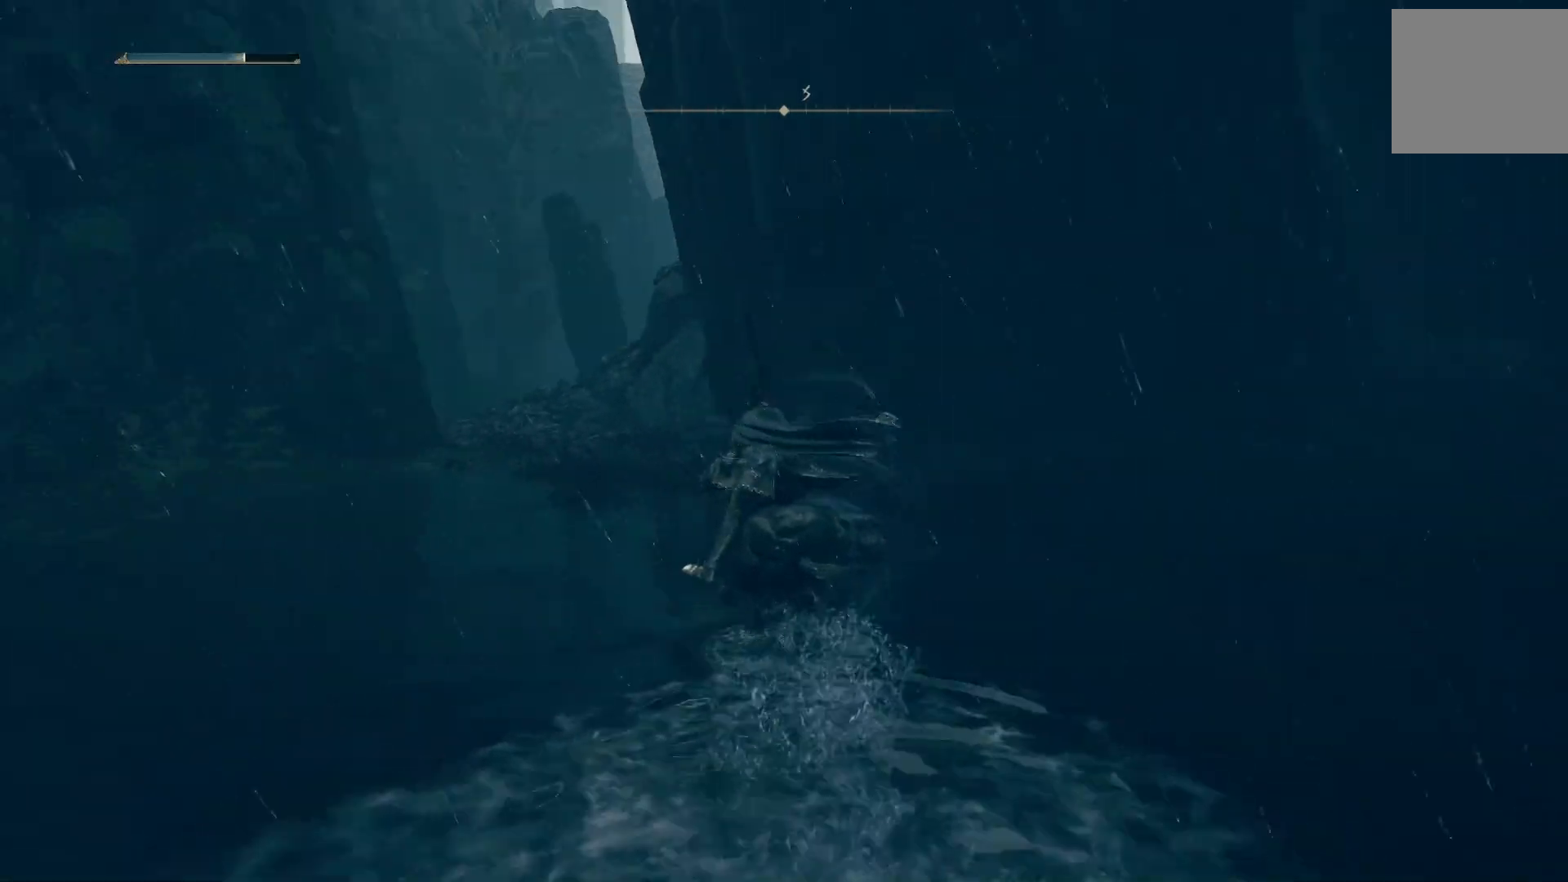
{"buttons": [], "left_stick": "up", "right_stick": "left", "events": [[133, "right_stick", "center"], [450, "right_stick", "left"]]}
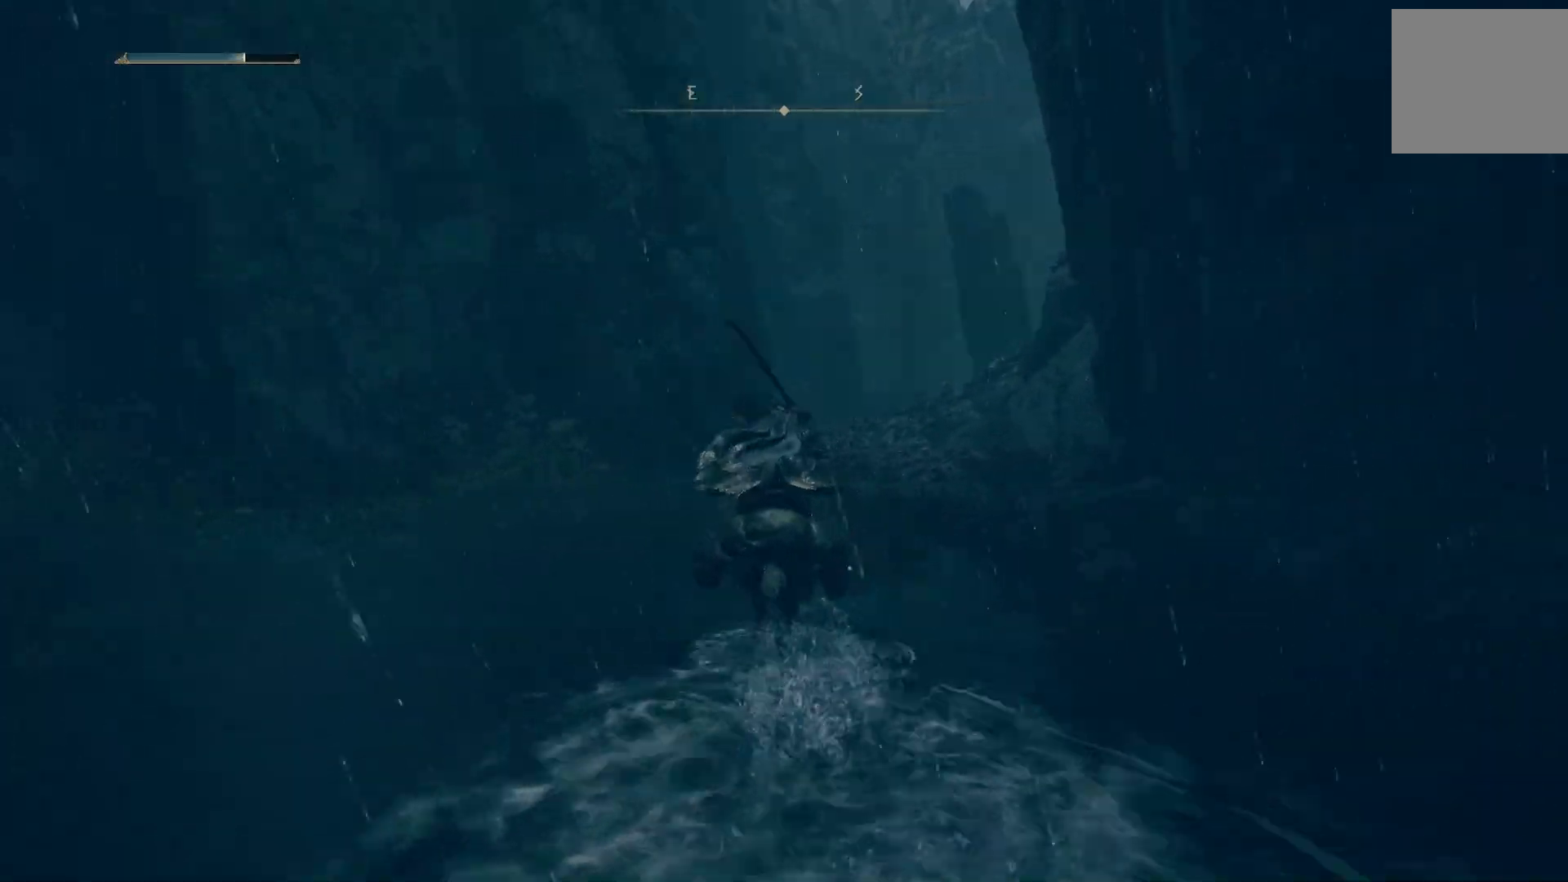
{"buttons": [], "left_stick": "up", "right_stick": "down-right", "events": [[200, "right_stick", "down-right"]]}
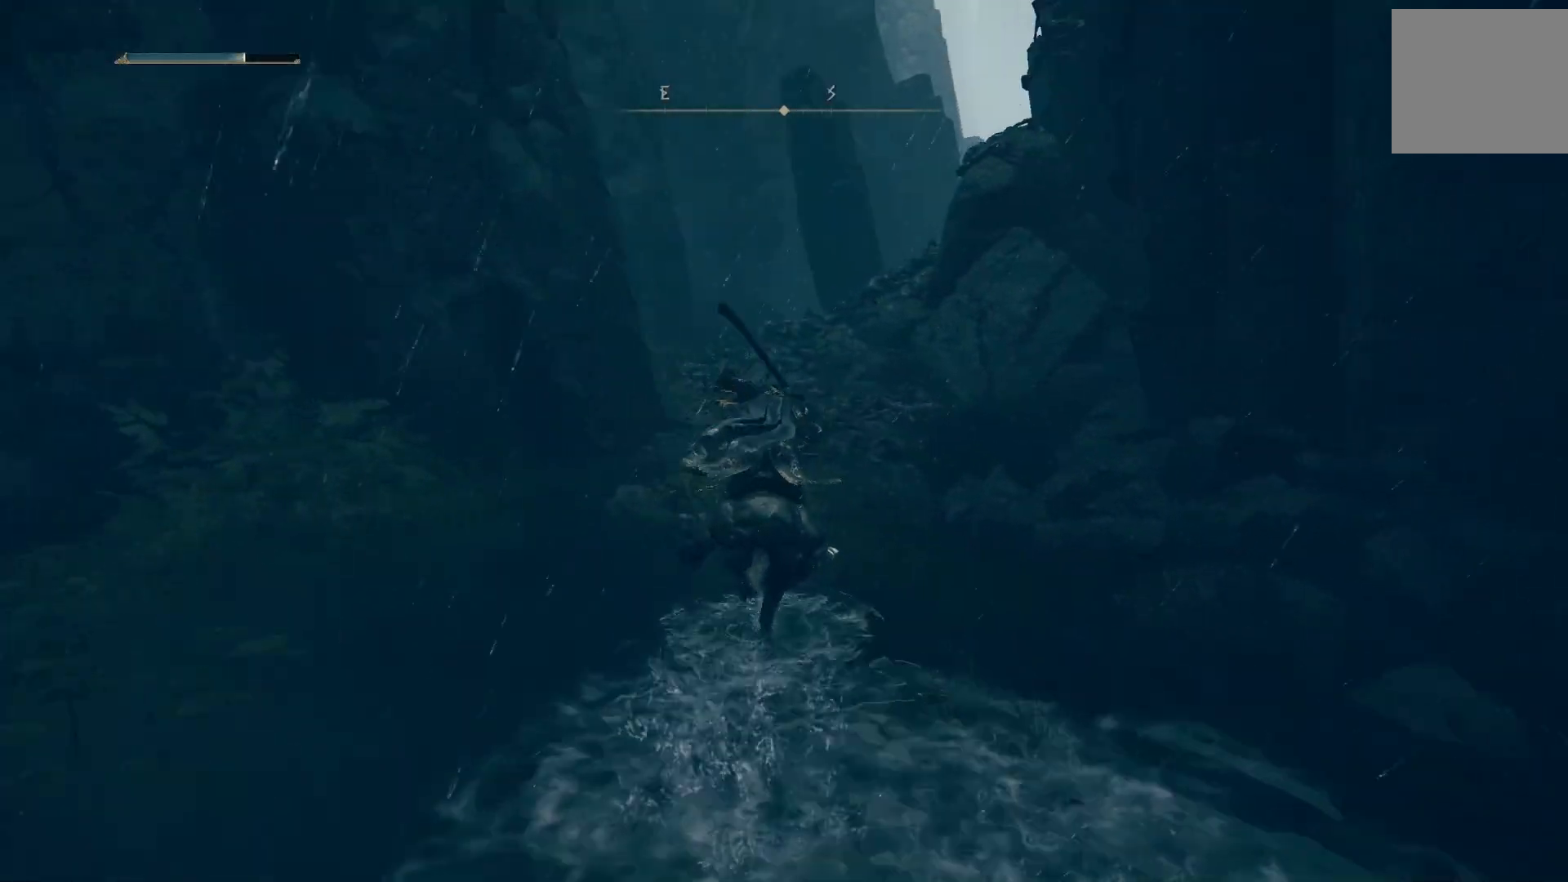
{"buttons": [], "left_stick": "up", "right_stick": "down-right", "events": []}
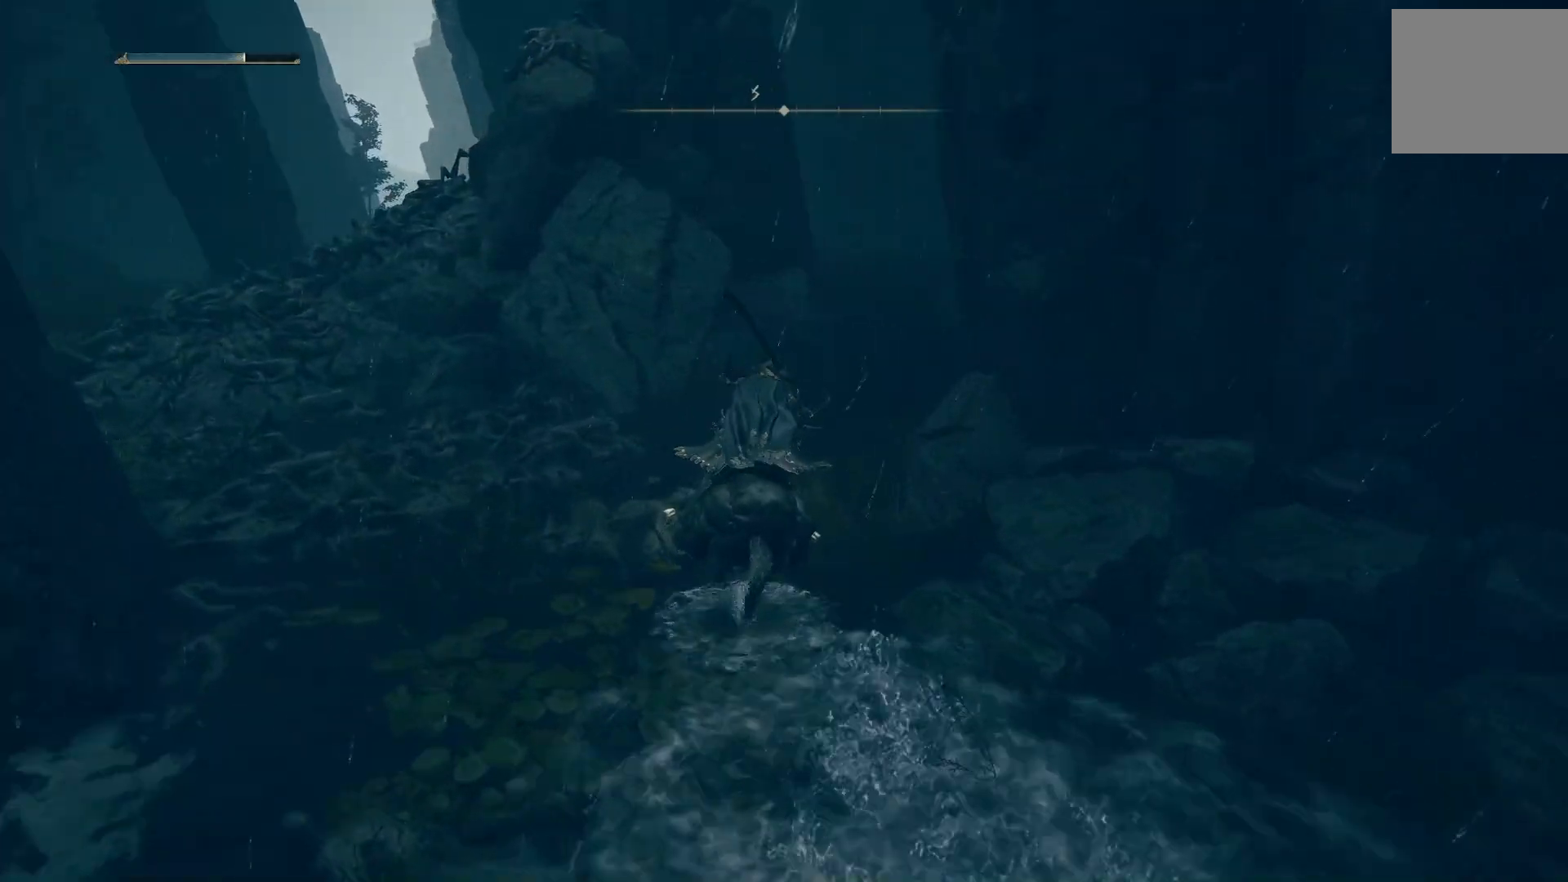
{"buttons": [], "left_stick": "up", "right_stick": "down-right", "events": []}
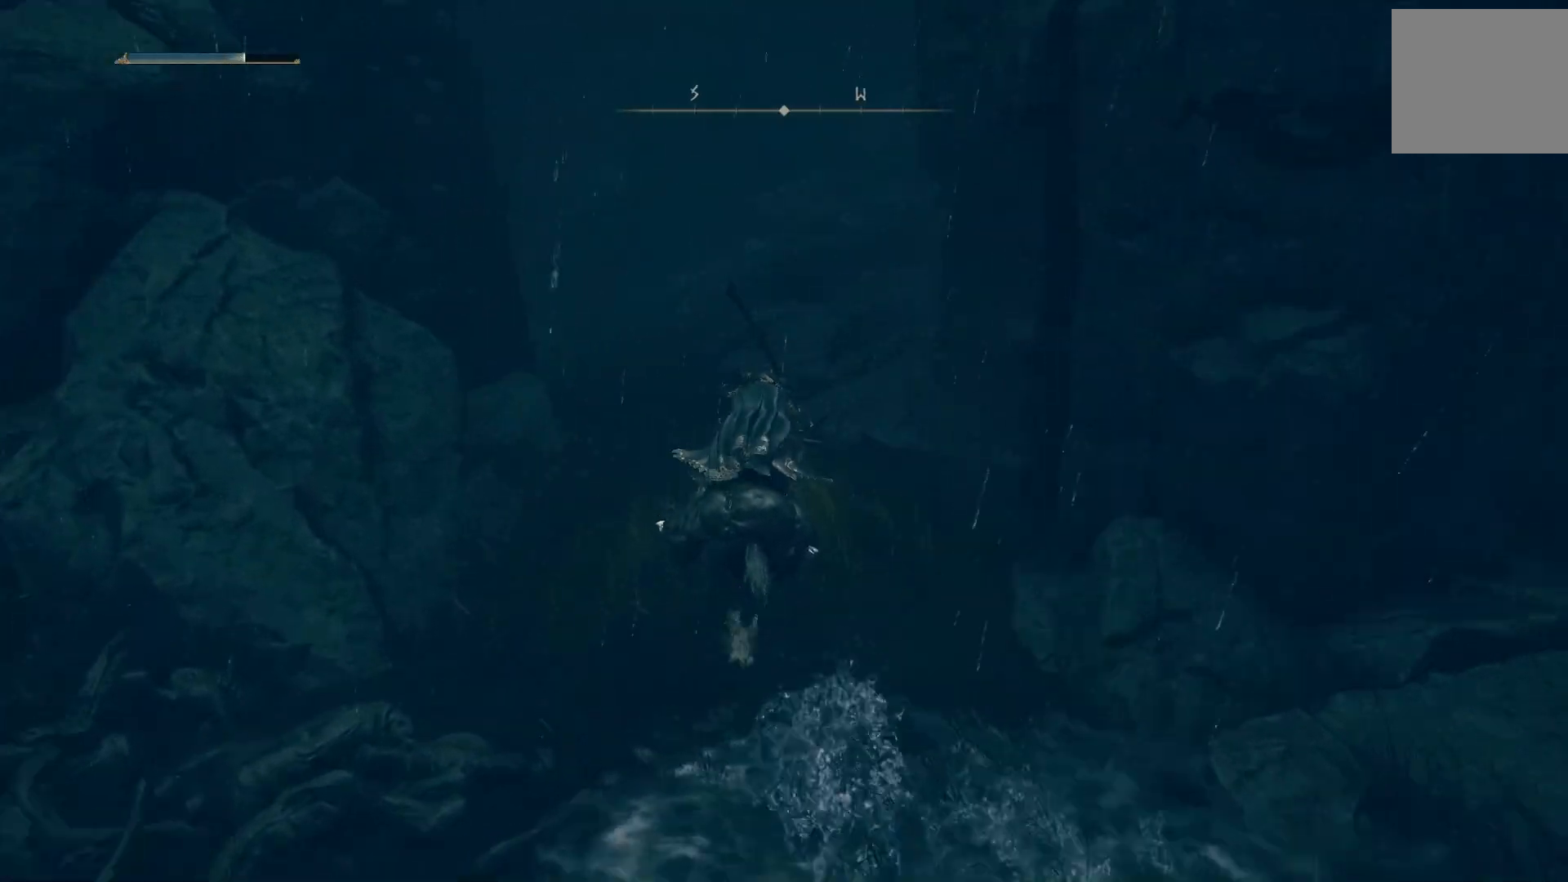
{"buttons": [], "left_stick": "up", "right_stick": "down-right", "events": []}
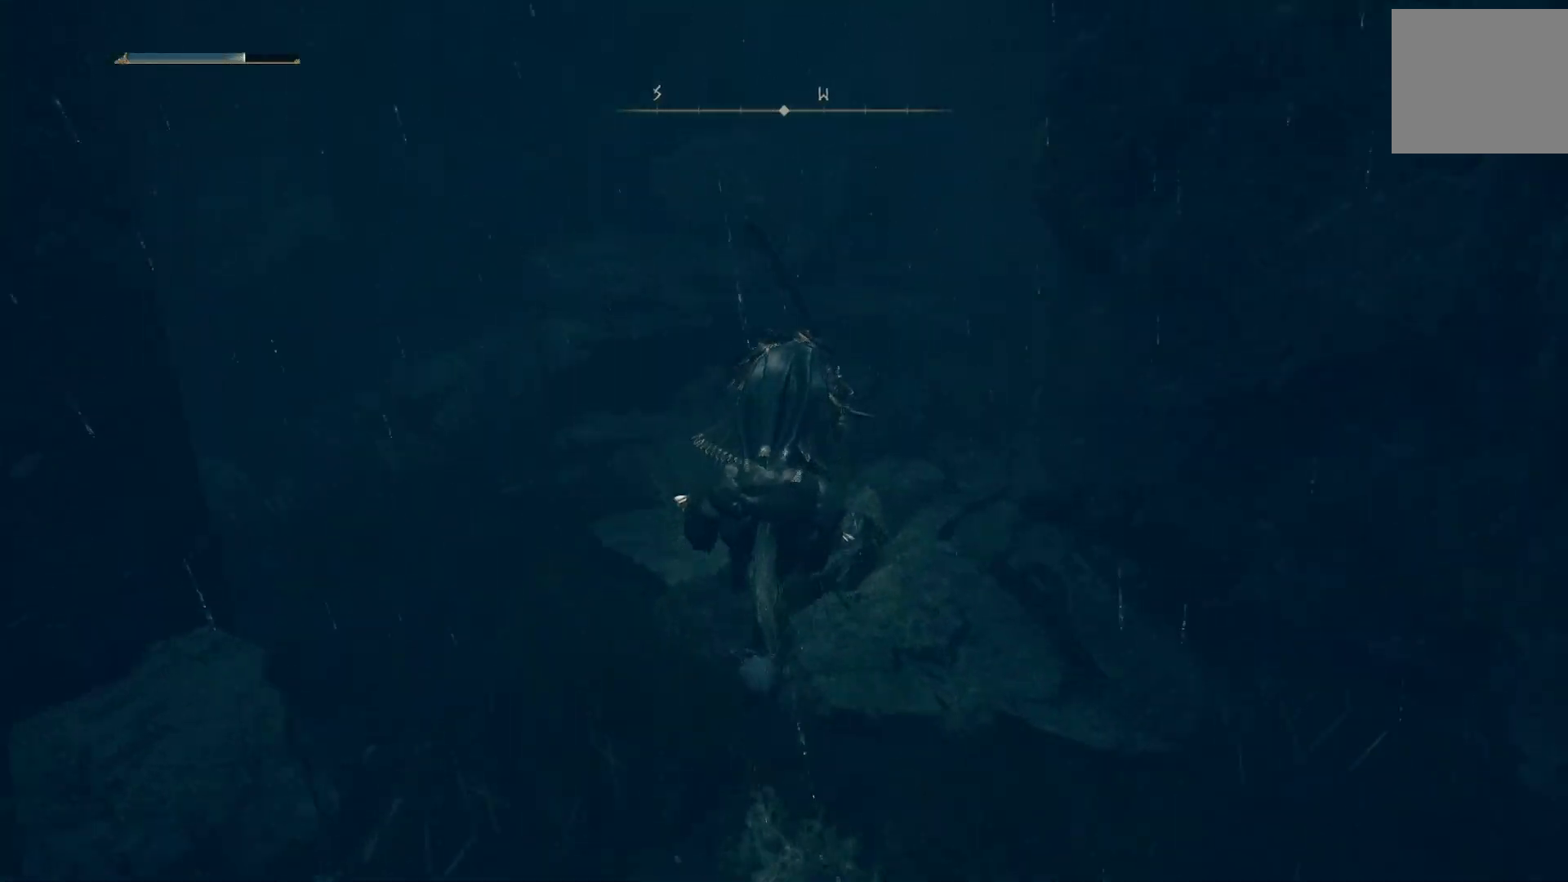
{"buttons": [], "left_stick": "up", "right_stick": "down-right", "events": []}
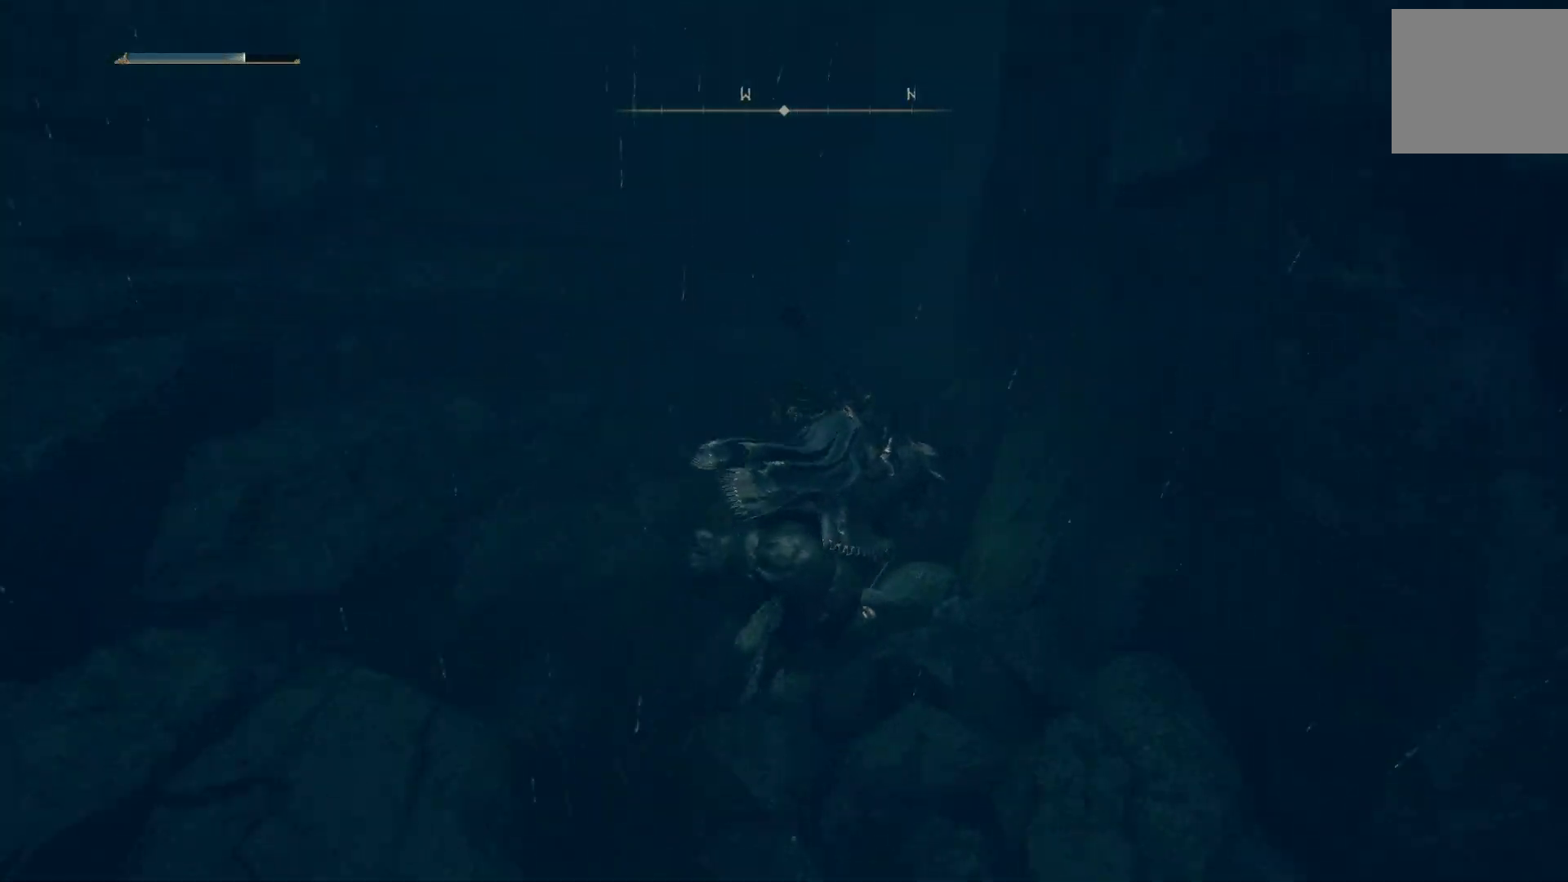
{"buttons": [], "left_stick": "up", "right_stick": "down-right", "events": [[250, "right_stick", "right"], [467, "right_stick", "down-right"]]}
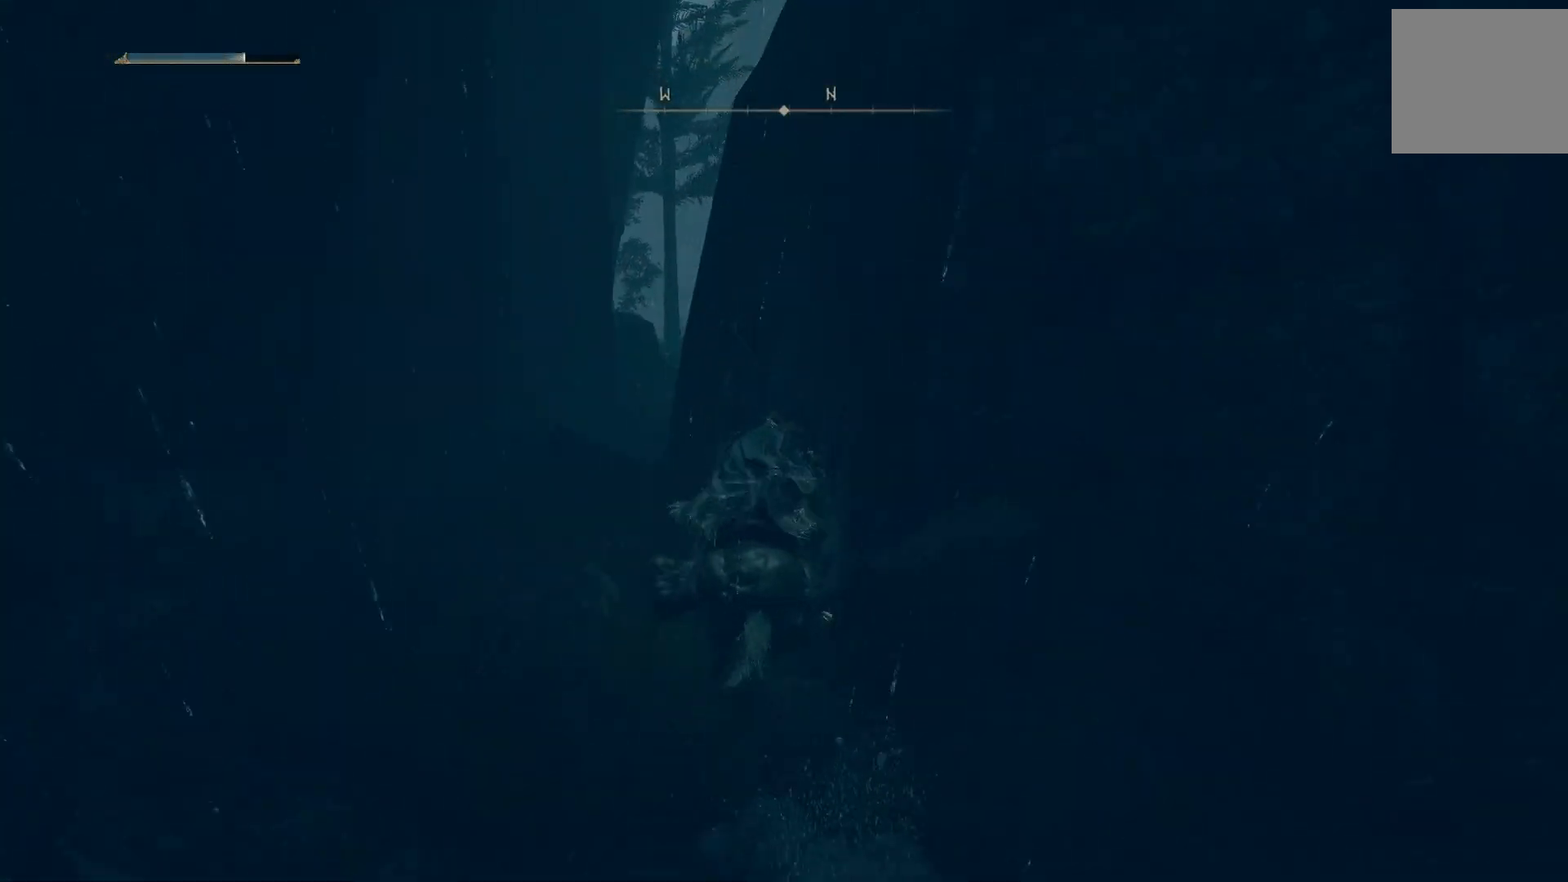
{"buttons": [], "left_stick": "up", "right_stick": "right", "events": [[133, "right_stick", "center"], [417, "right_stick", "right"]]}
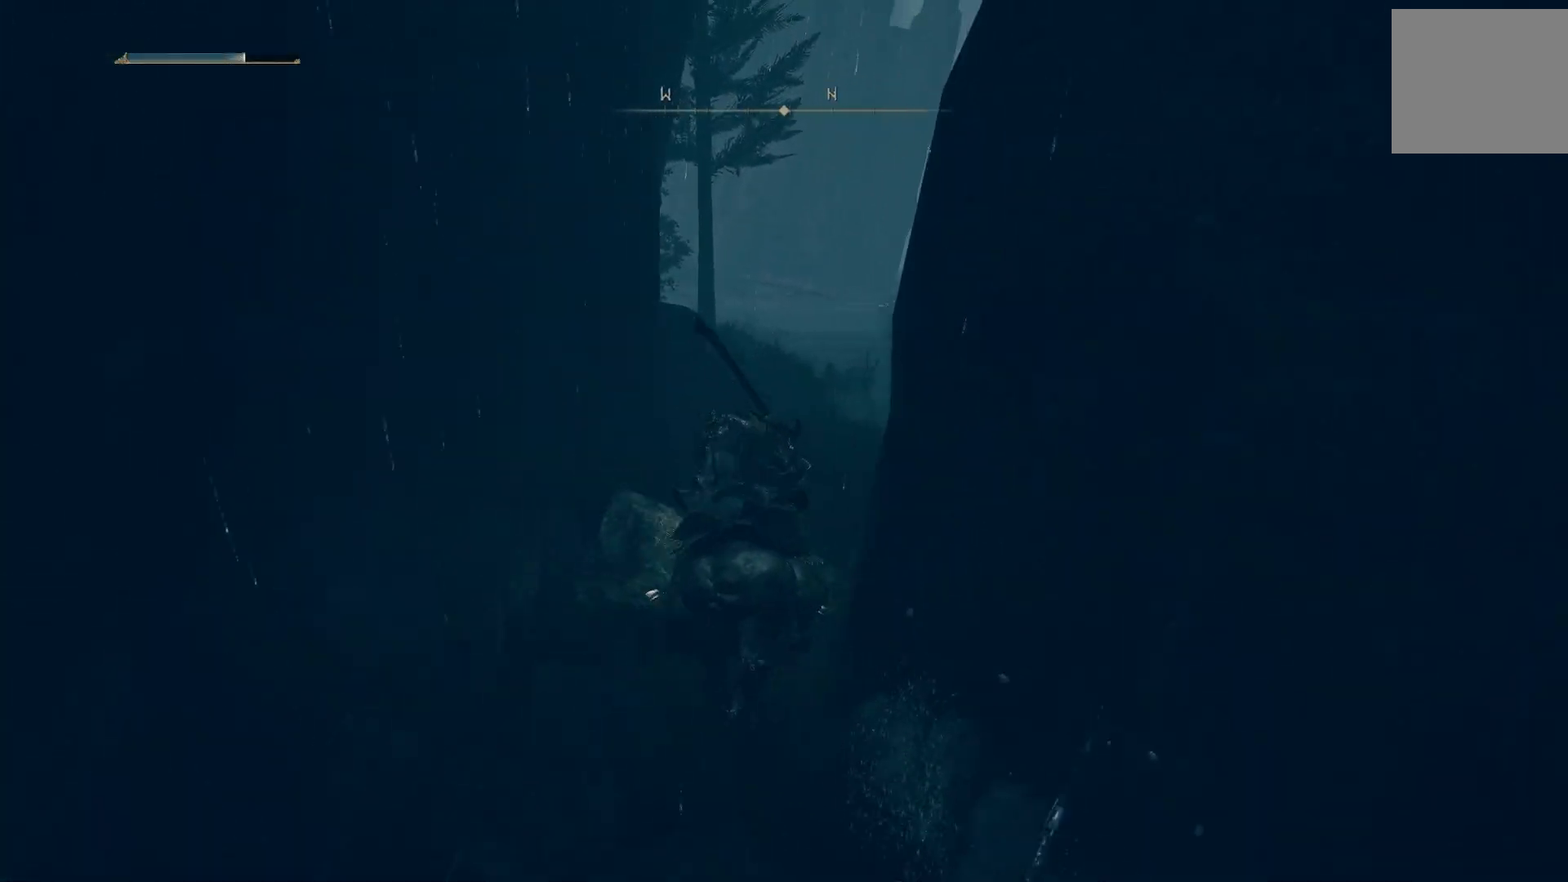
{"buttons": [], "left_stick": "up", "right_stick": "center", "events": [[50, "CIRCLE", "down"], [200, "CIRCLE", "up"], [500, "right_stick", "center"]]}
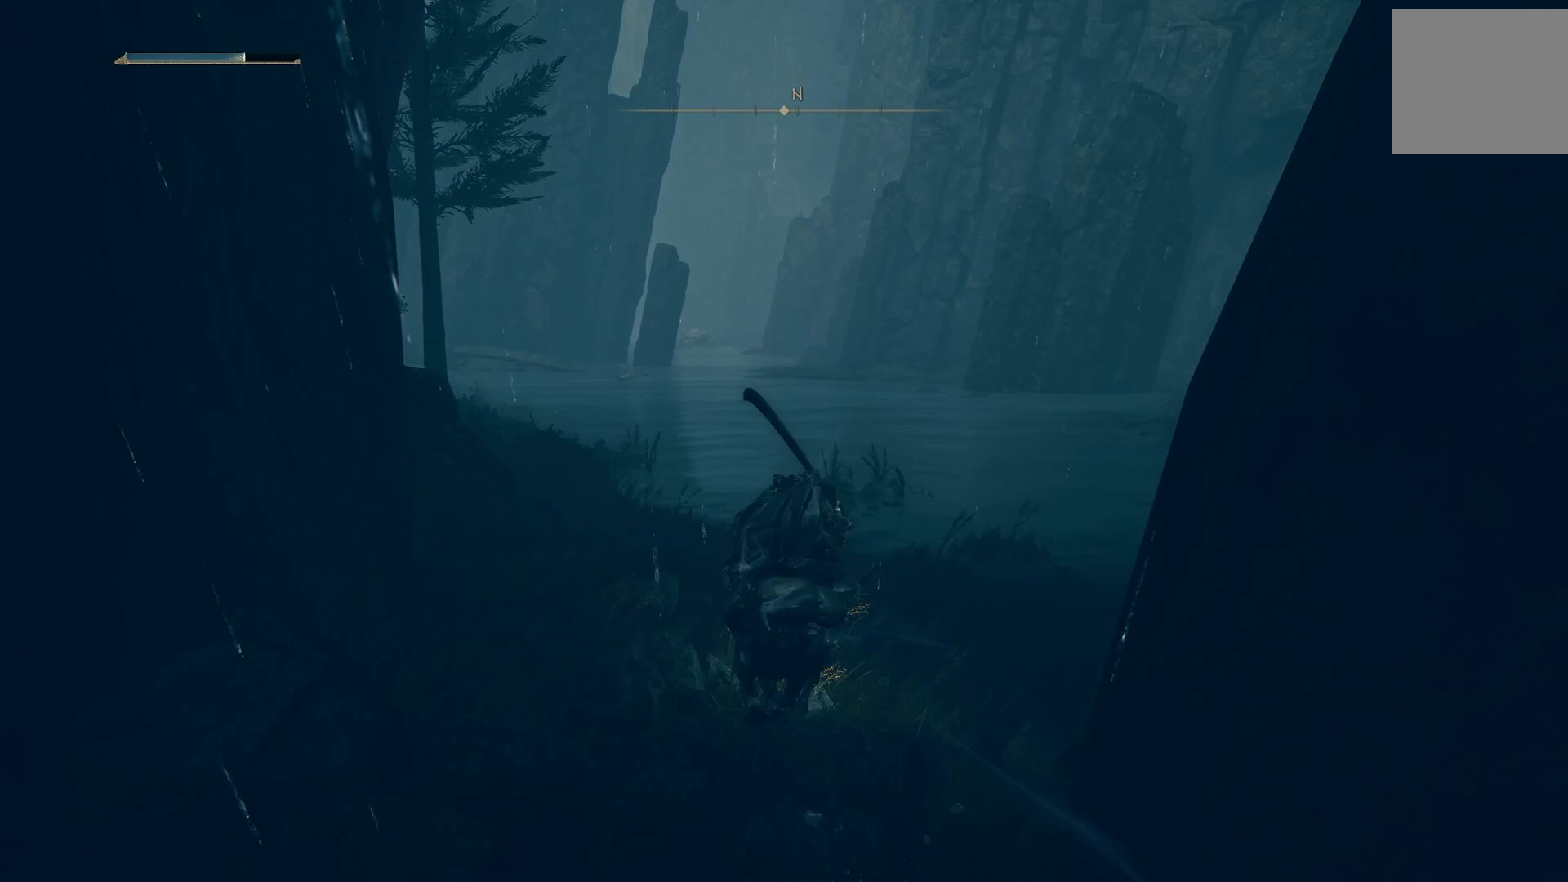
{"buttons": [], "left_stick": "up", "right_stick": "left", "events": [[383, "right_stick", "left"]]}
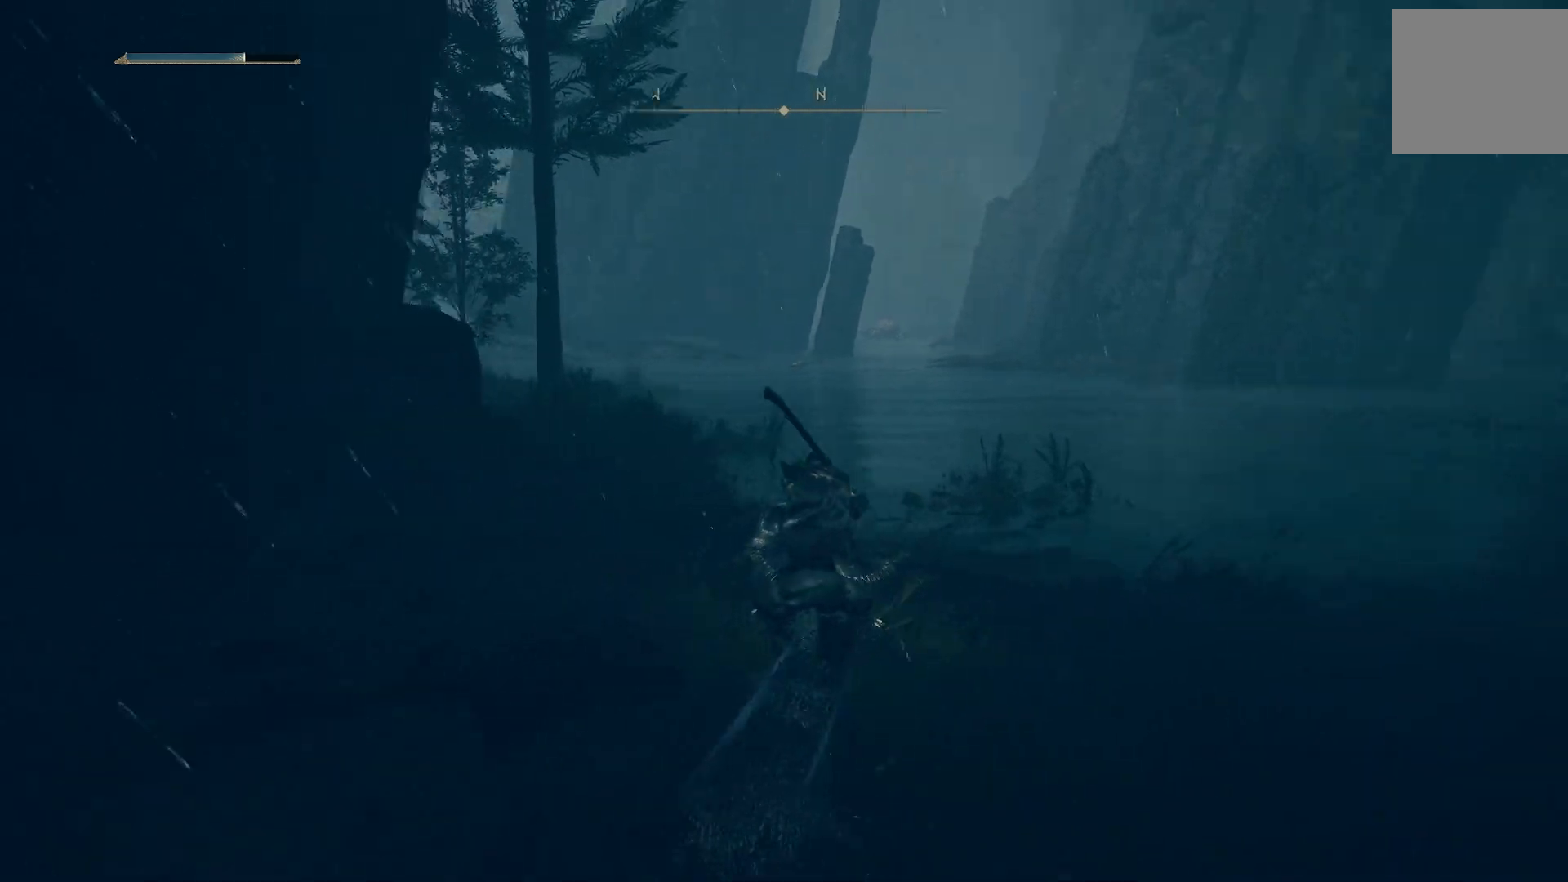
{"buttons": [], "left_stick": "up", "right_stick": "center", "events": [[100, "right_stick", "center"]]}
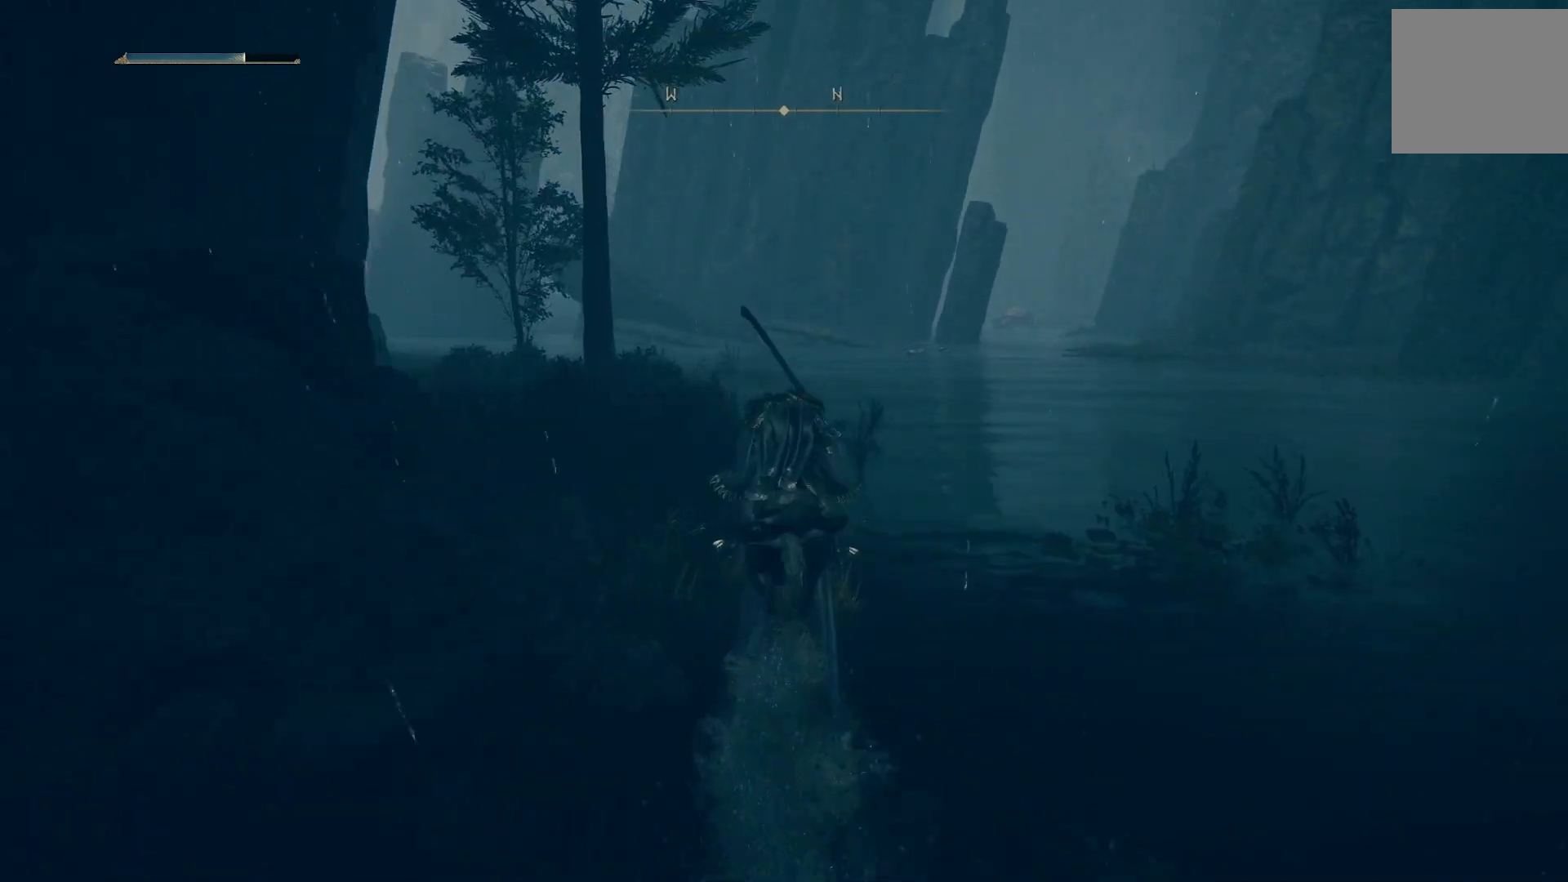
{"buttons": [], "left_stick": "up", "right_stick": "center", "events": [[67, "right_stick", "left"], [250, "right_stick", "center"]]}
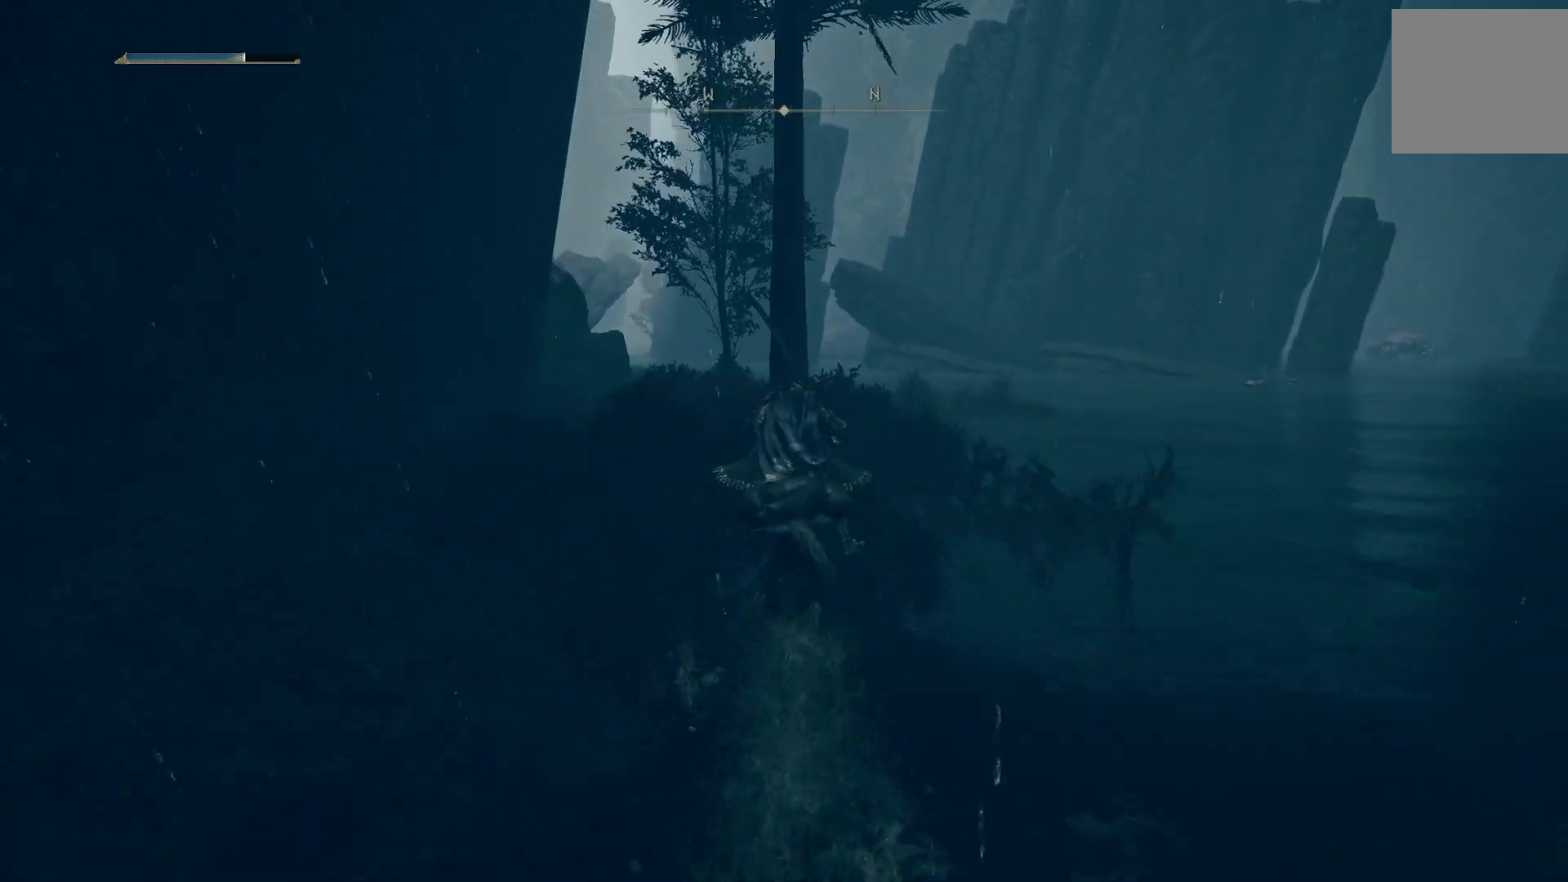
{"buttons": [], "left_stick": "up", "right_stick": "down-right", "events": [[150, "right_stick", "down-right"]]}
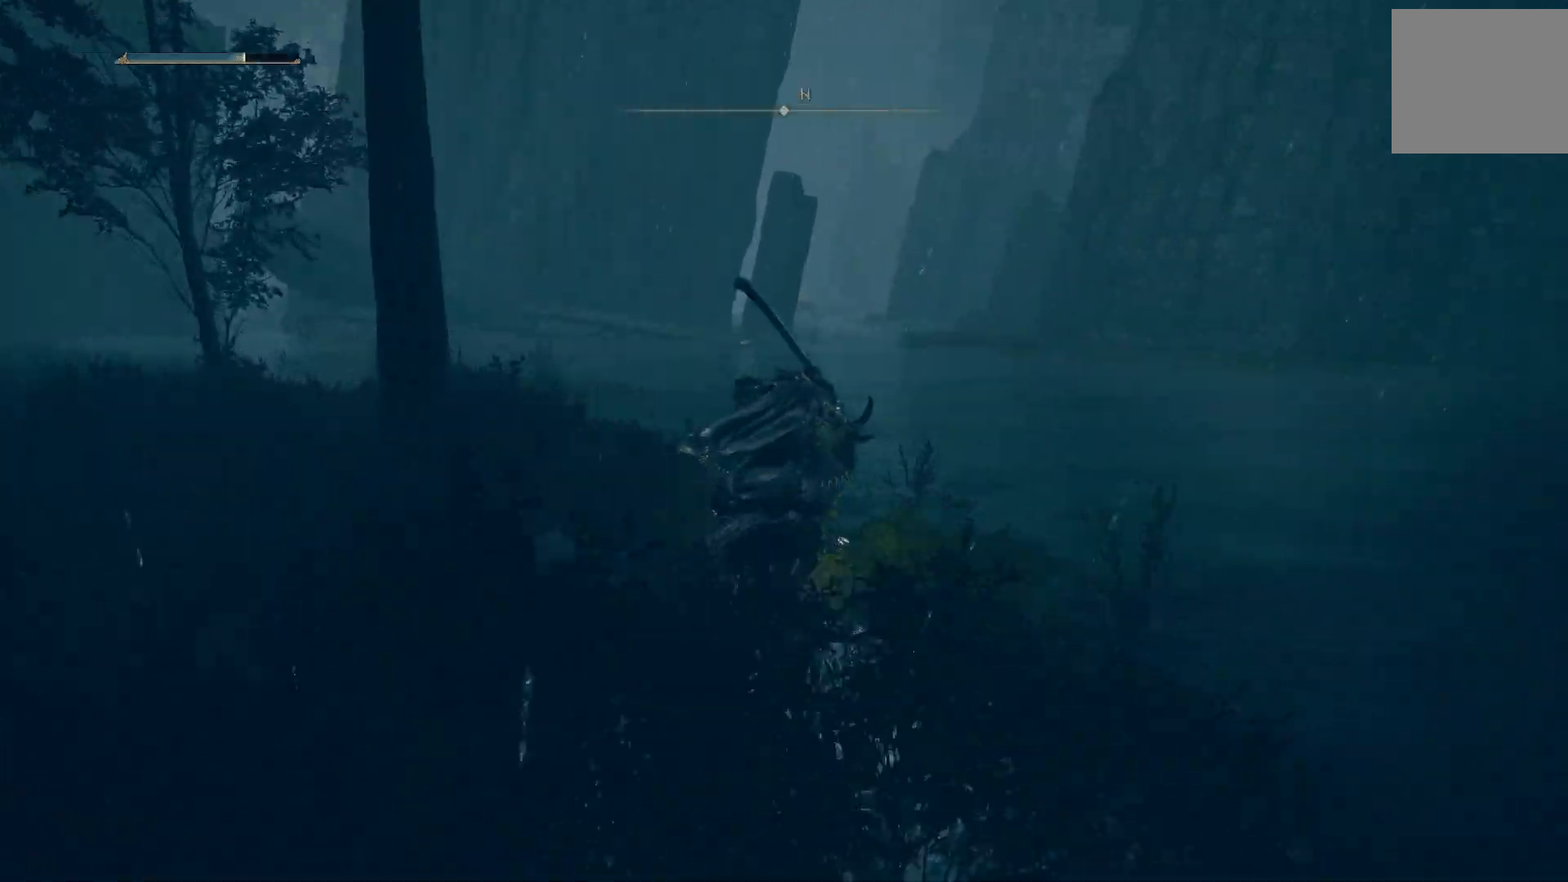
{"buttons": [], "left_stick": "up", "right_stick": "down-left", "events": [[267, "right_stick", "down-left"]]}
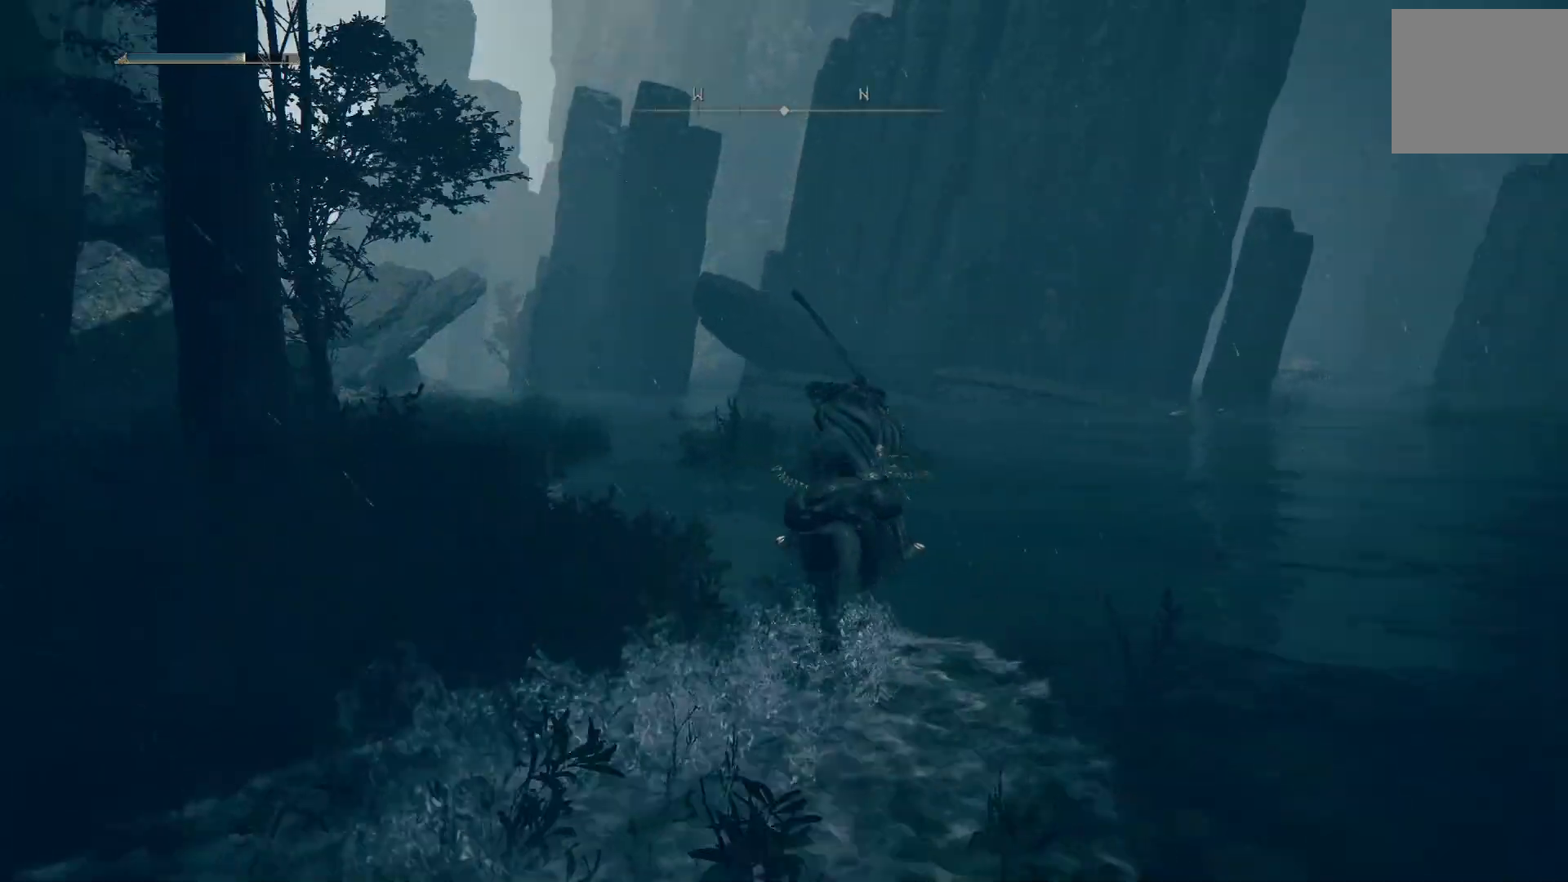
{"buttons": [], "left_stick": "up", "right_stick": "down-left", "events": []}
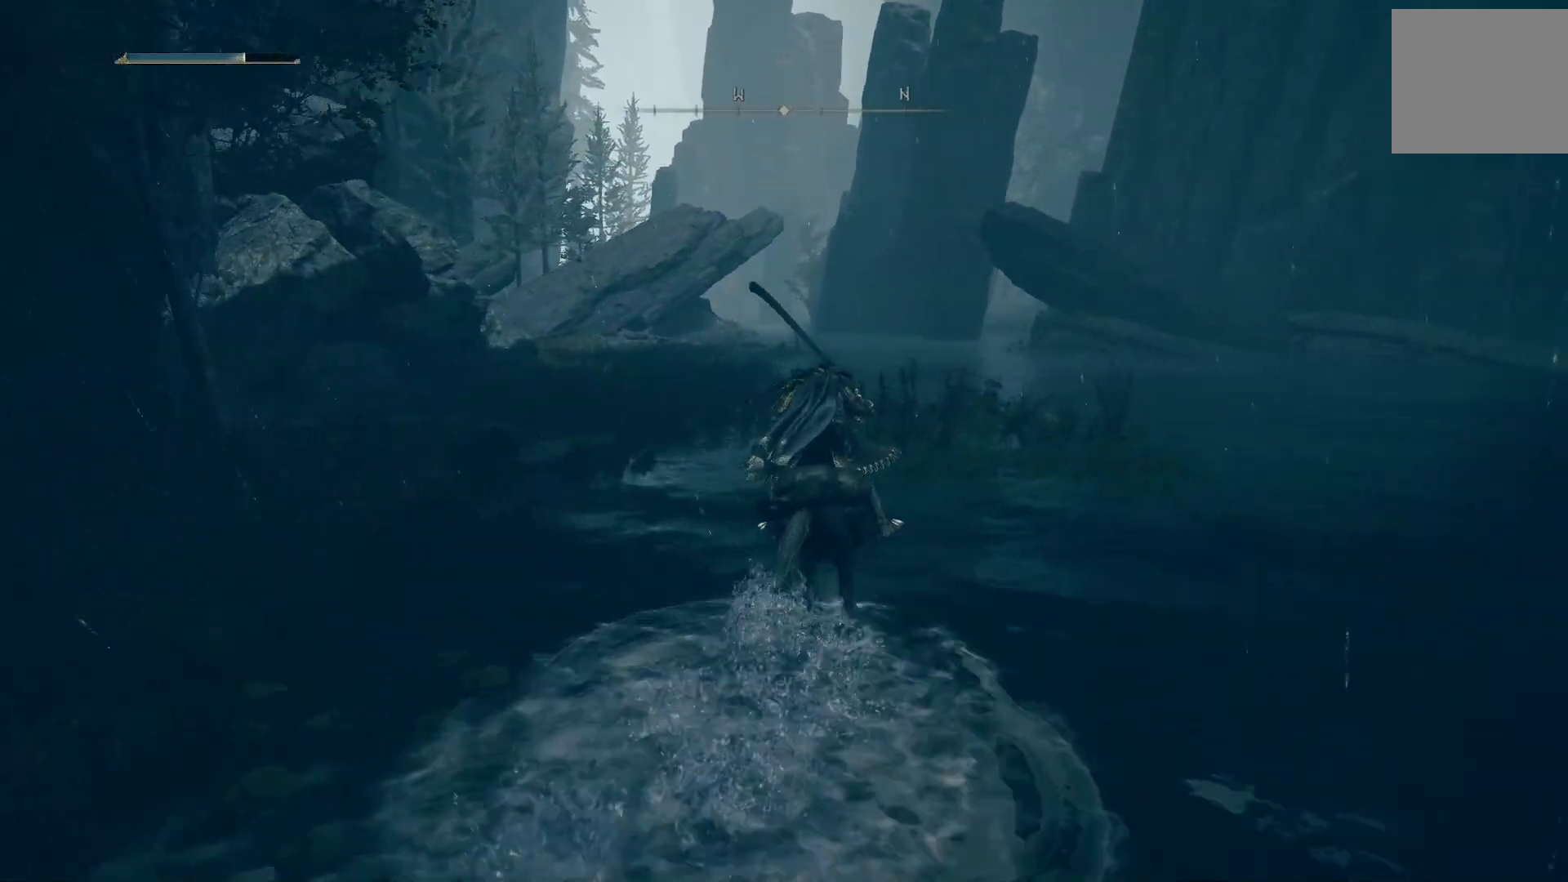
{"buttons": [], "left_stick": "up-right", "right_stick": "down-right", "events": [[283, "right_stick", "down-right"], [333, "left_stick", "up-right"]]}
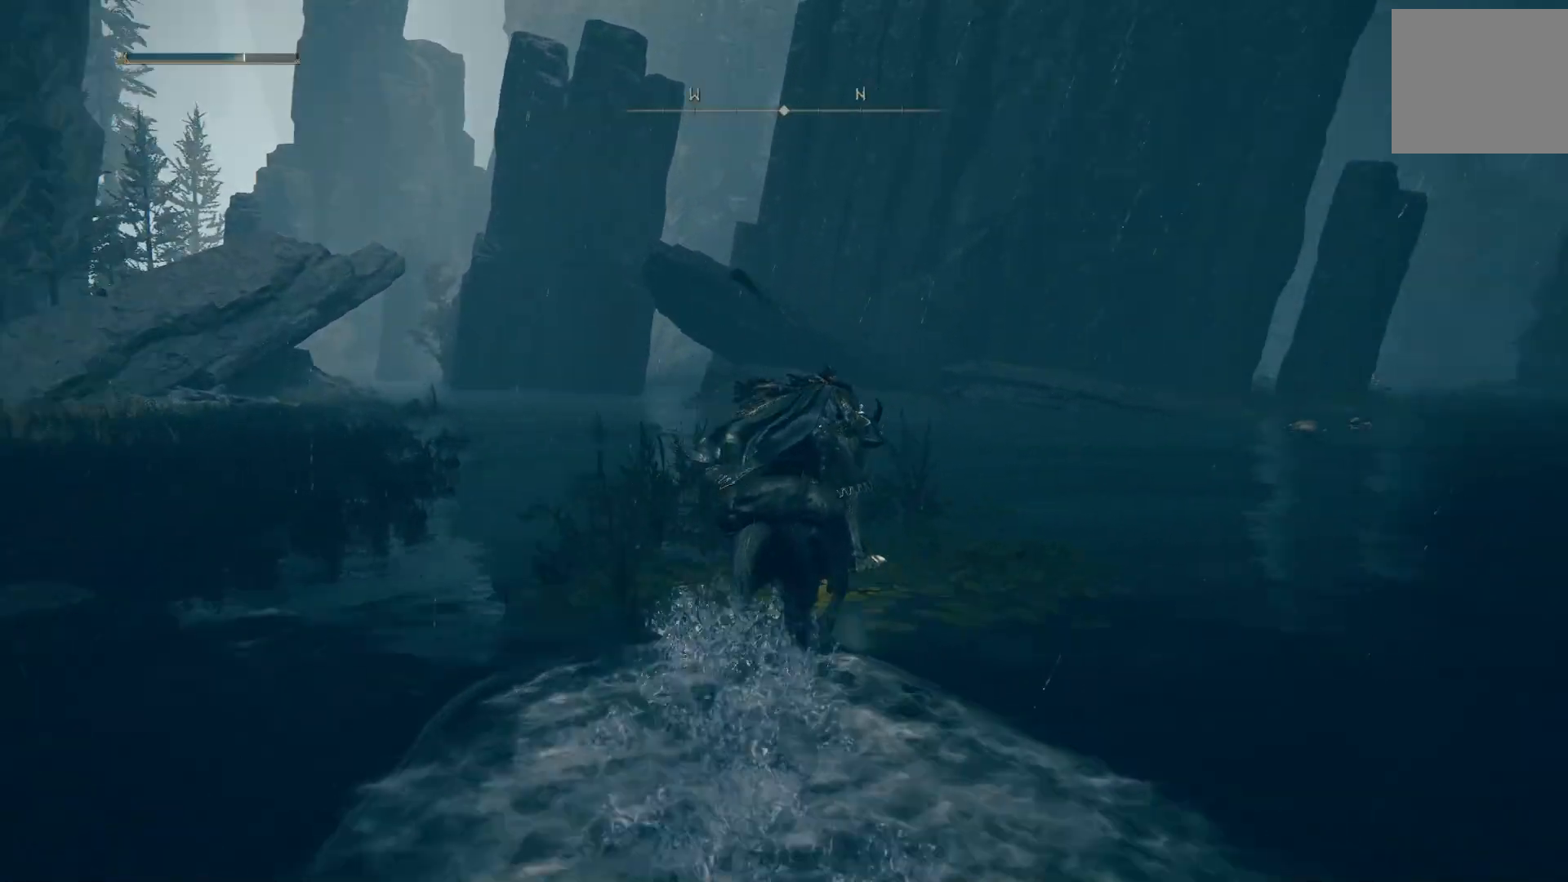
{"buttons": [], "left_stick": "center", "right_stick": "down-right", "events": [[217, "left_stick", "center"]]}
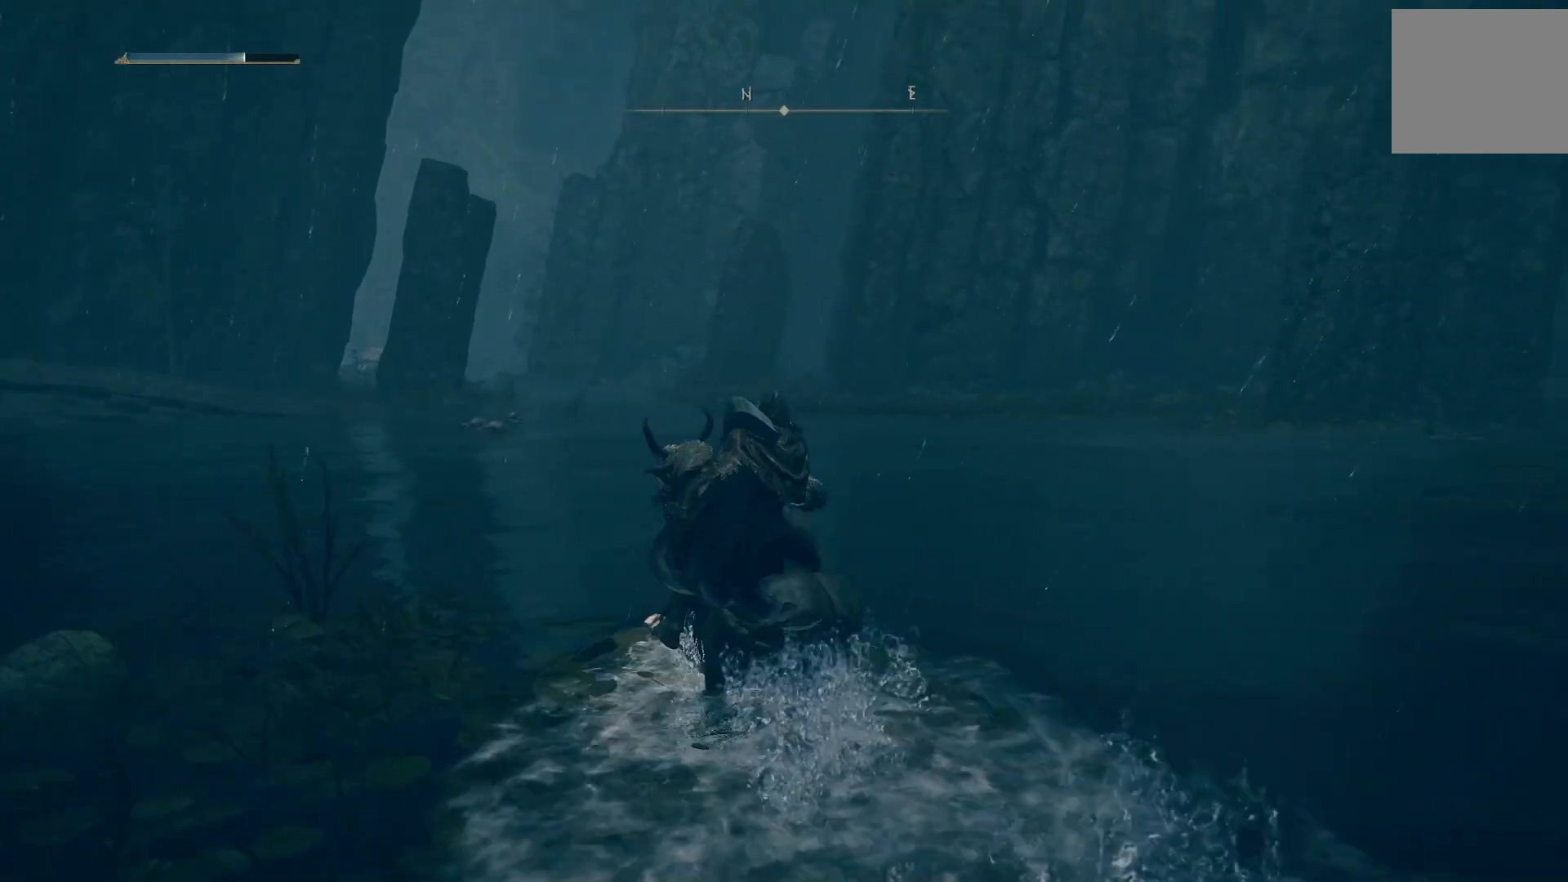
{"buttons": [], "left_stick": "up", "right_stick": "left", "events": [[233, "right_stick", "center"], [283, "left_stick", "up"], [333, "right_stick", "left"]]}
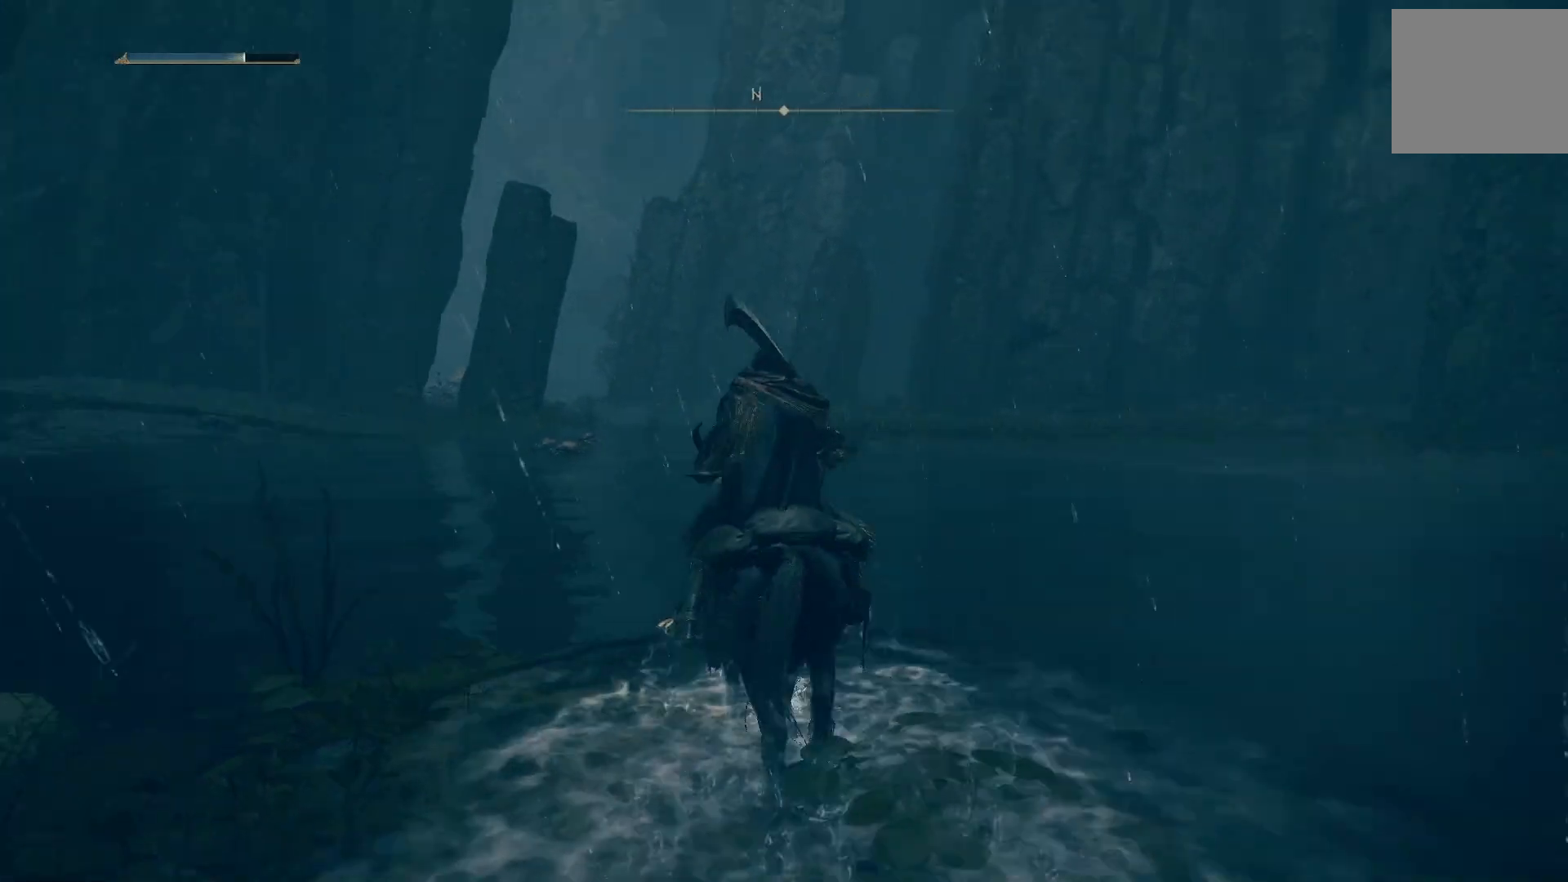
{"buttons": [], "left_stick": "up", "right_stick": "left", "events": [[250, "CIRCLE", "down"], [400, "CIRCLE", "up"]]}
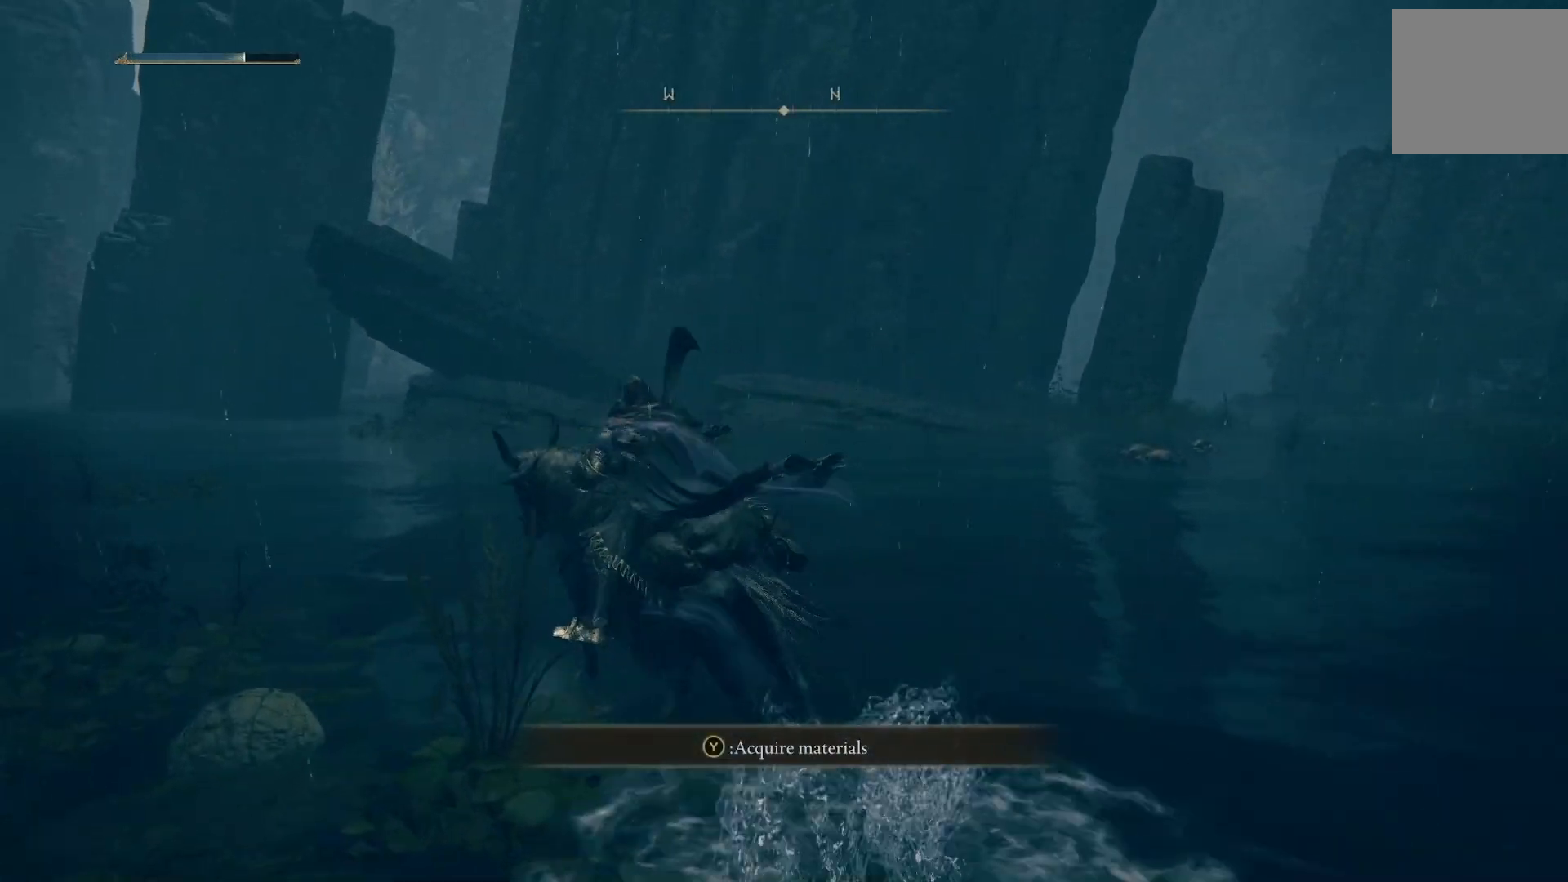
{"buttons": [], "left_stick": "up", "right_stick": "down-left", "events": [[233, "right_stick", "down-left"], [400, "TRIANGLE", "down"], [483, "TRIANGLE", "up"]]}
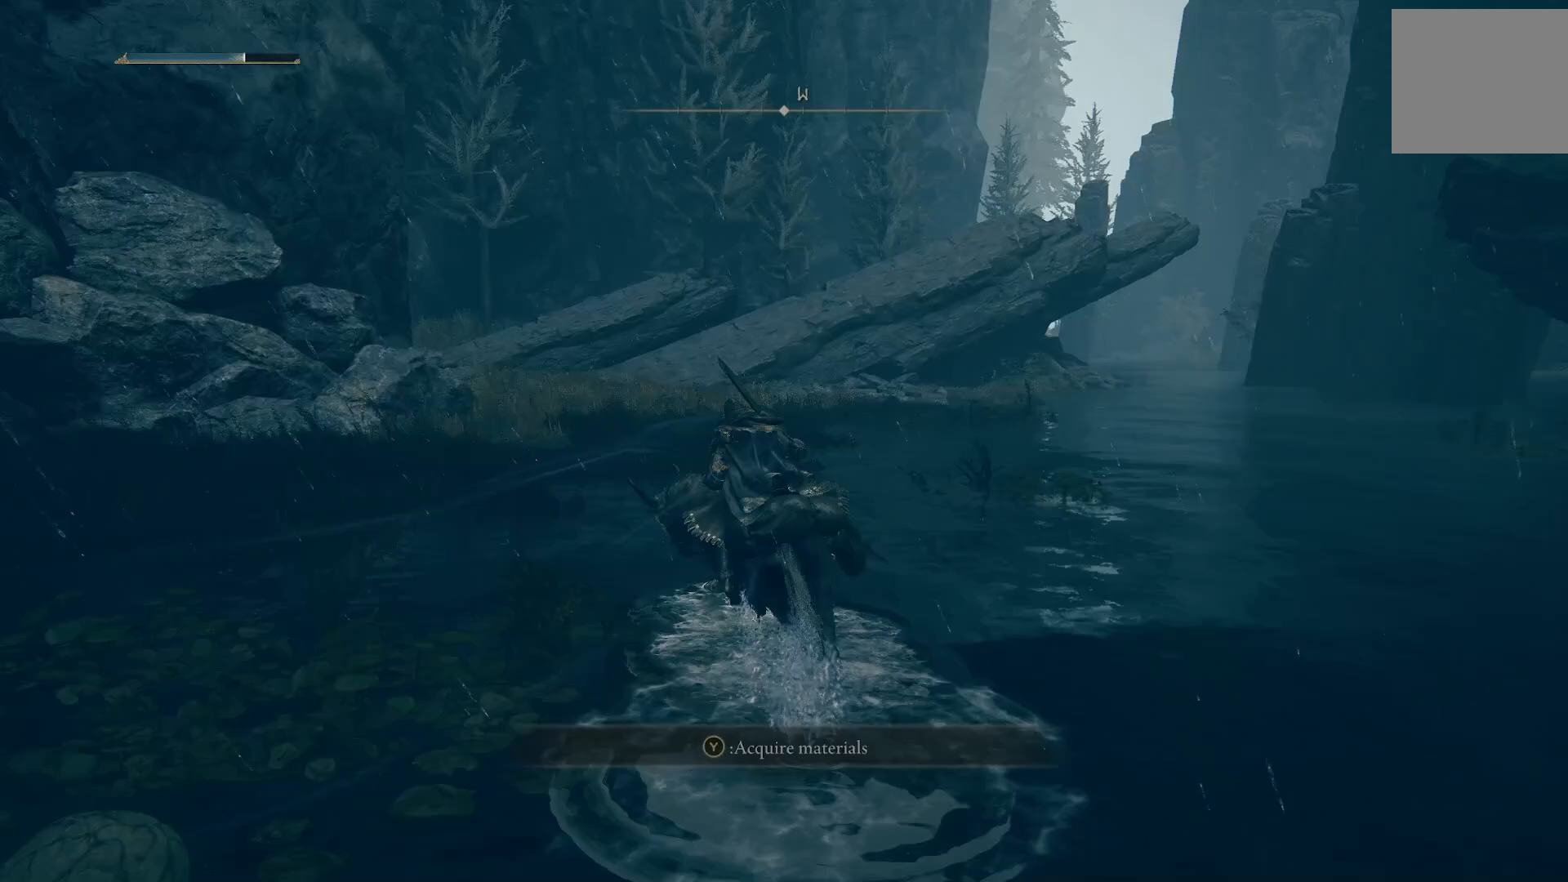
{"buttons": [], "left_stick": "up", "right_stick": "down-left", "events": [[250, "right_stick", "center"], [267, "TRIANGLE", "down"], [350, "TRIANGLE", "up"], [367, "right_stick", "down-left"]]}
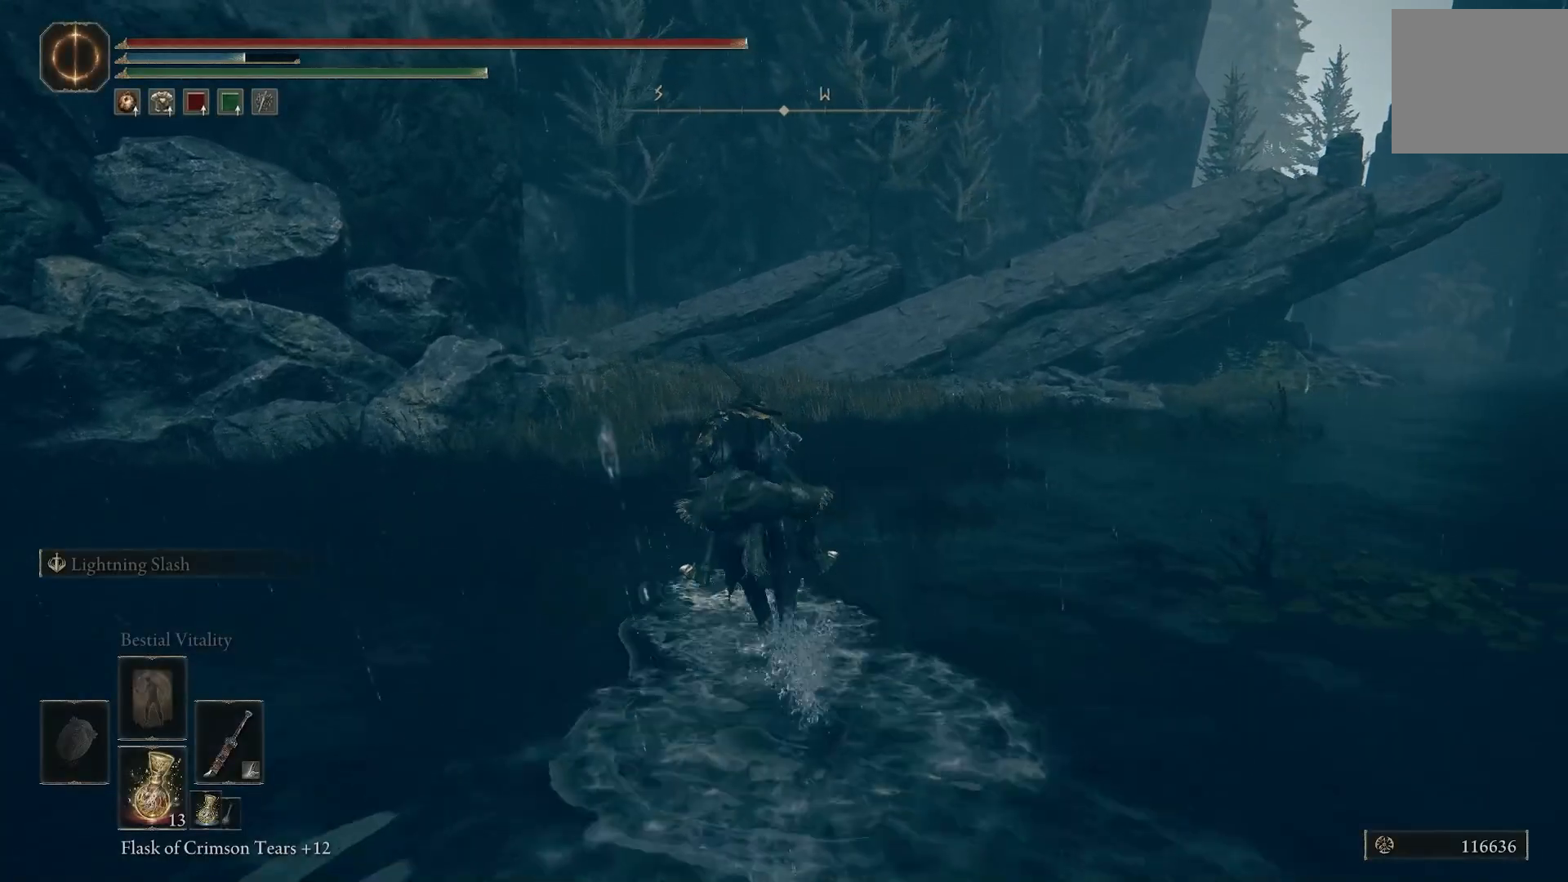
{"buttons": [], "left_stick": "up", "right_stick": "left", "events": [[133, "right_stick", "center"], [283, "TRIANGLE", "down"], [400, "TRIANGLE", "up"], [500, "right_stick", "left"]]}
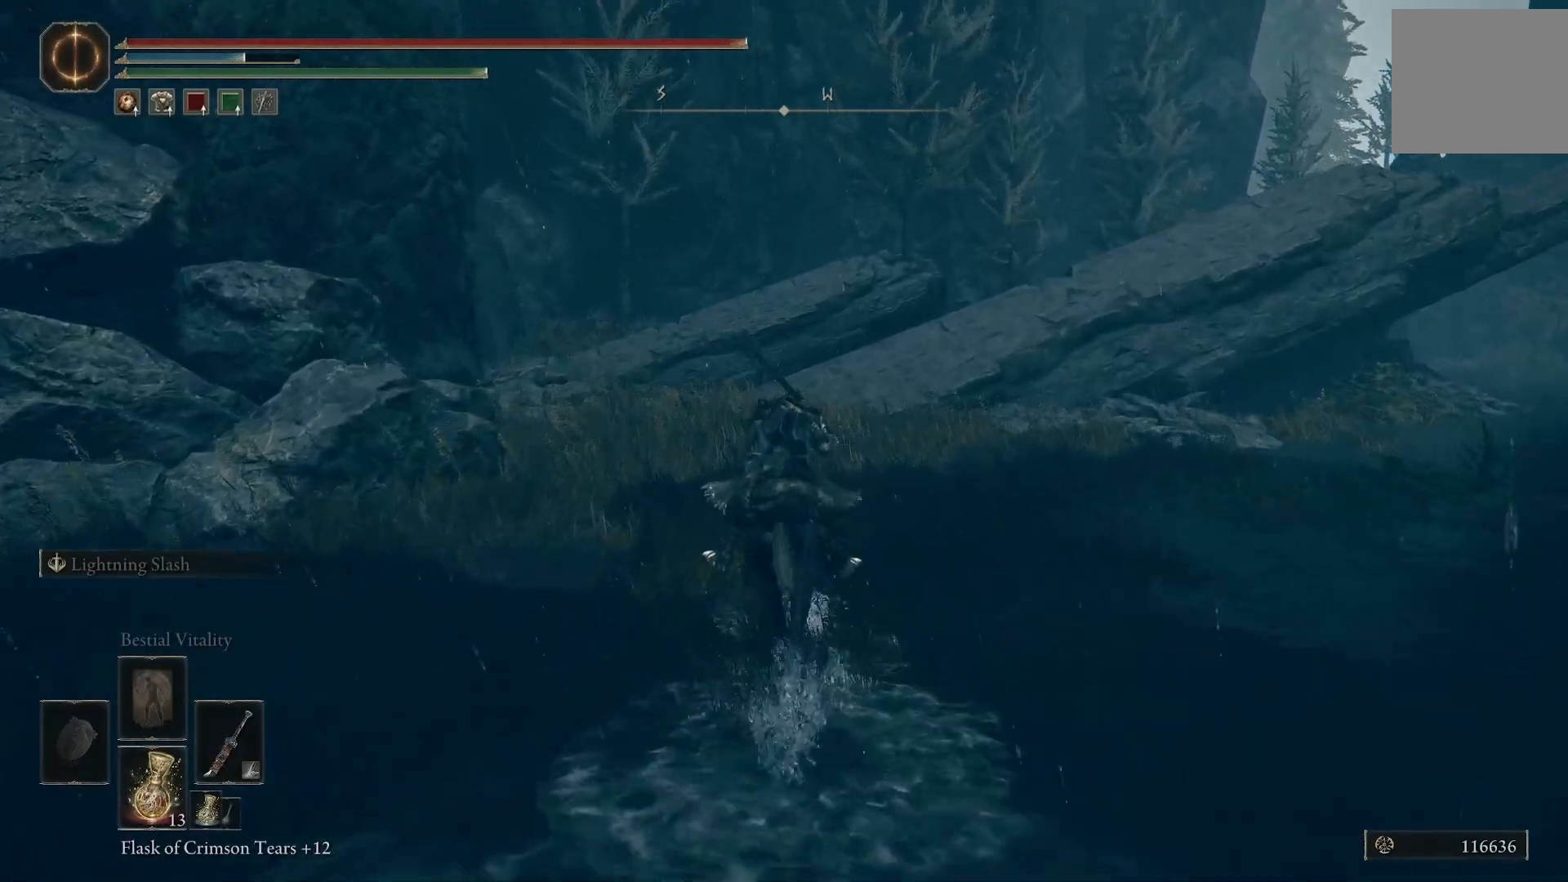
{"buttons": [], "left_stick": "up", "right_stick": "center", "events": [[167, "right_stick", "down"], [500, "right_stick", "center"]]}
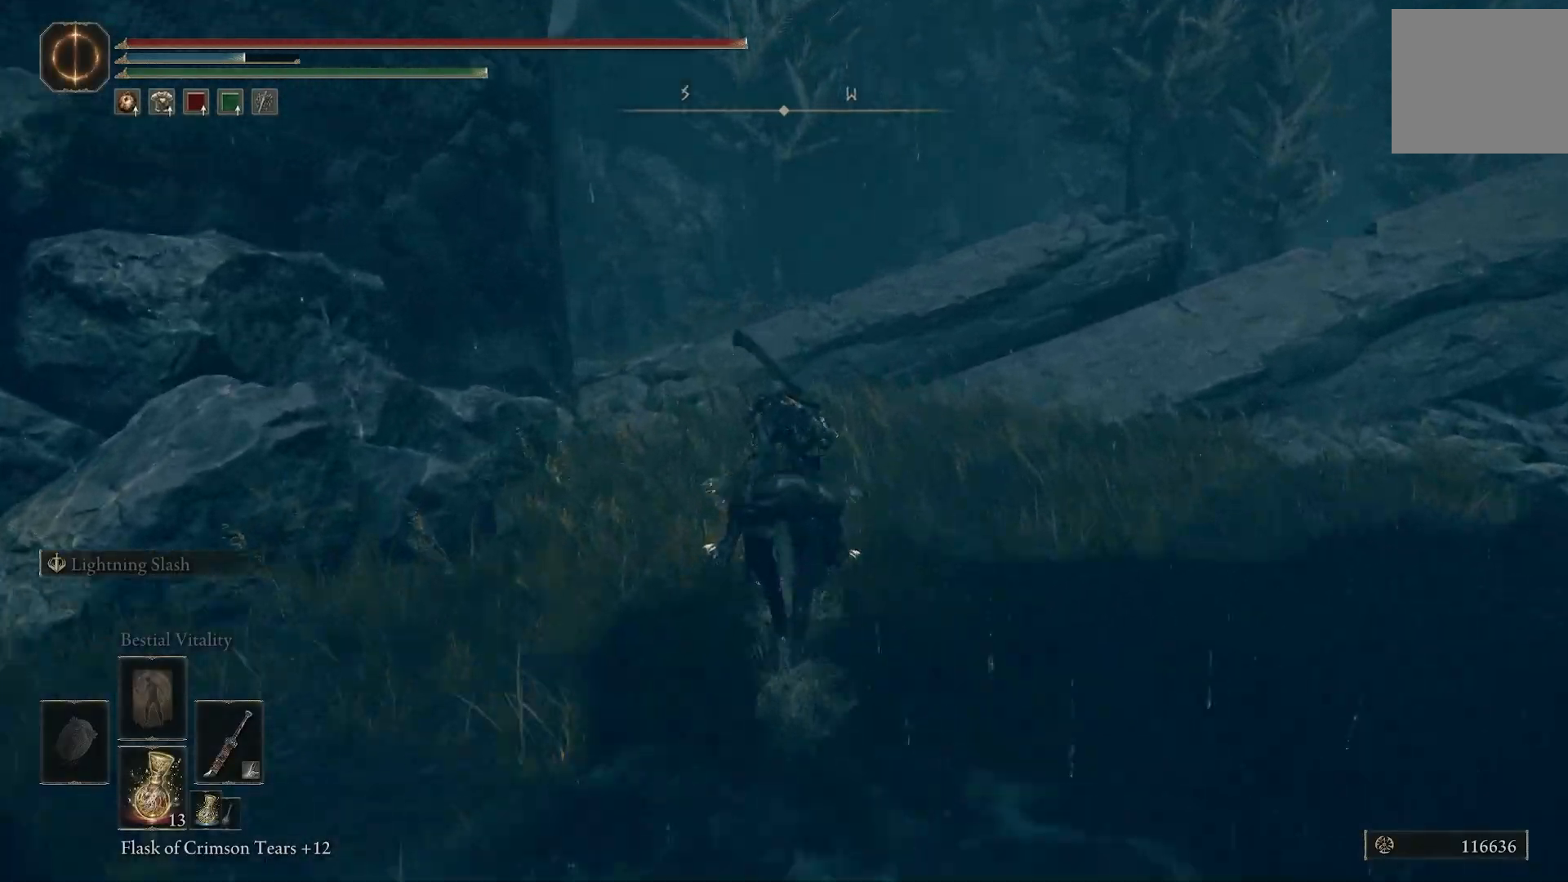
{"buttons": [], "left_stick": "up", "right_stick": "center", "events": []}